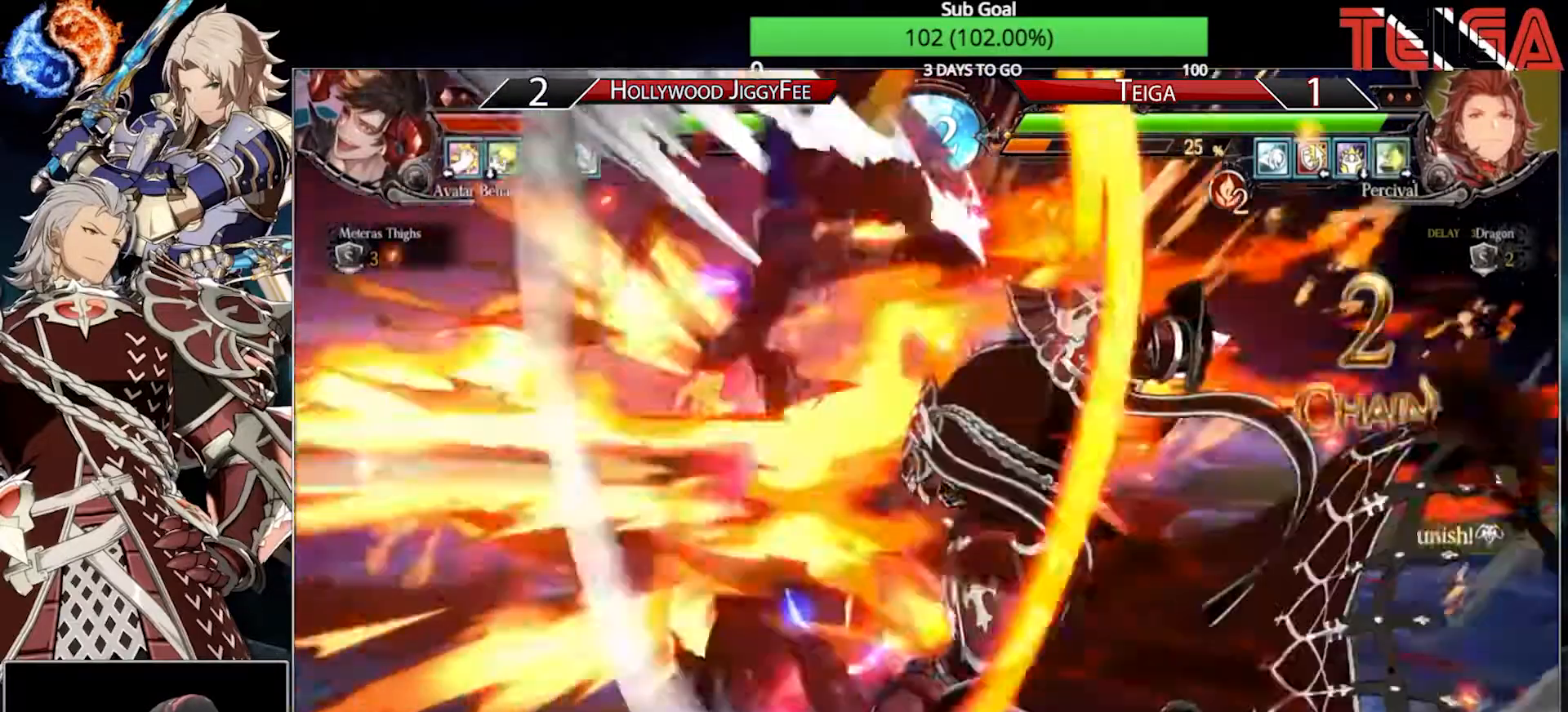
Gameplay with a controller (arcade stick); each line is a JSON object with the inputs held at the frame after it. "events" lists button and stick changes between this image and that frame as [ms after this image, input, new state], when the widget could be followed in between. Not read: L3 R3.
{"buttons": [], "left_stick": "center", "events": []}
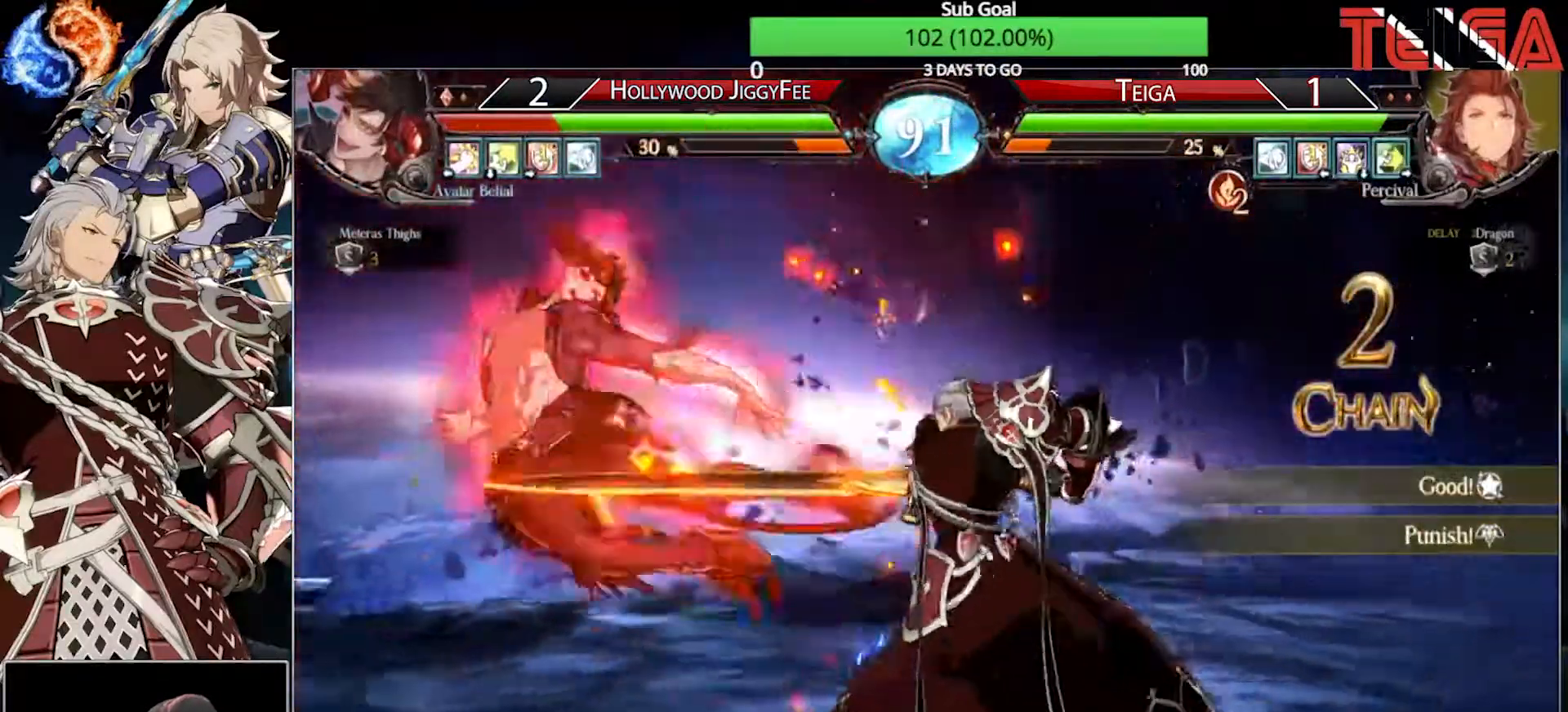
{"buttons": ["SQUARE"], "left_stick": "center", "events": [[167, "left_stick", "down"], [250, "left_stick", "center"], [317, "left_stick", "down"], [383, "SQUARE", "down"], [433, "left_stick", "center"]]}
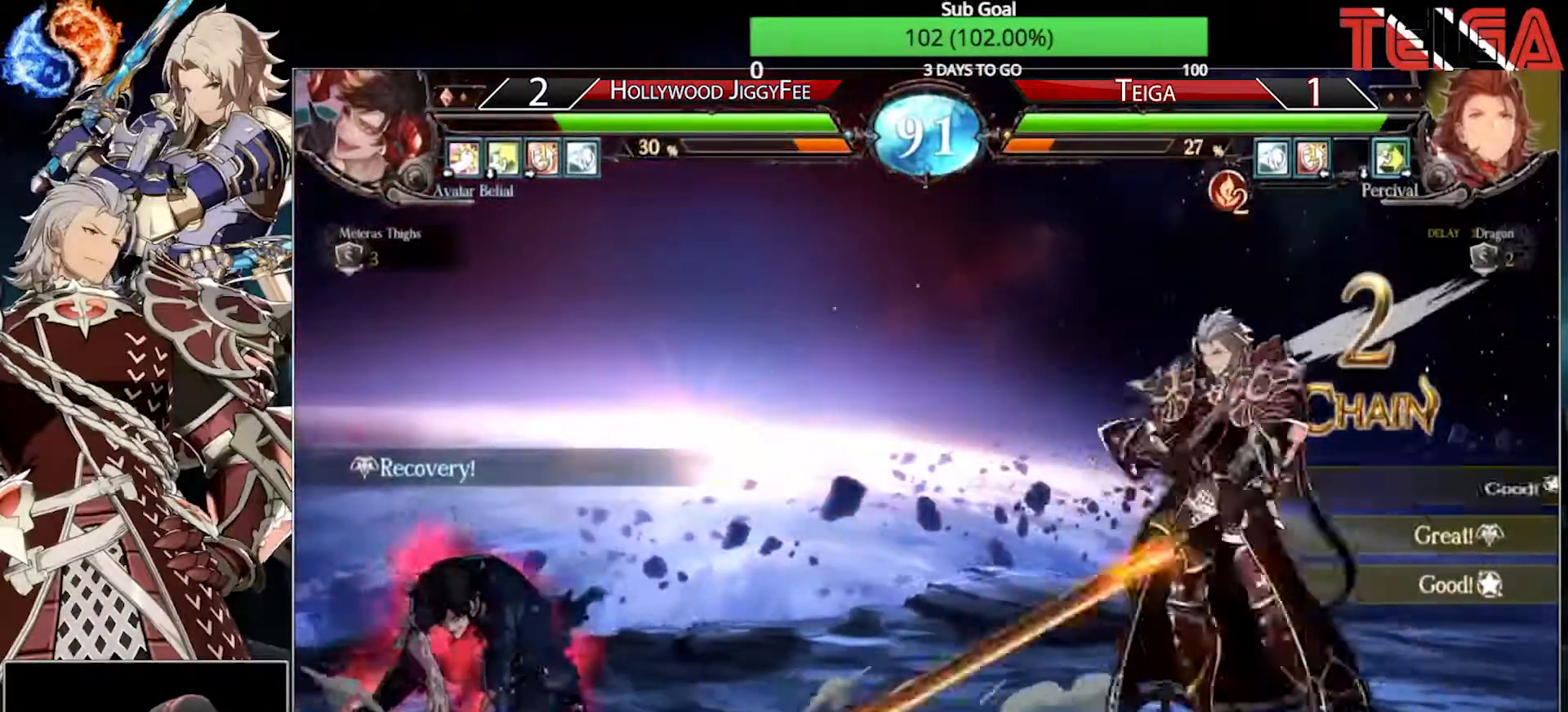
{"buttons": [], "left_stick": "right", "events": [[17, "SQUARE", "up"], [67, "left_stick", "down-right"], [400, "left_stick", "right"]]}
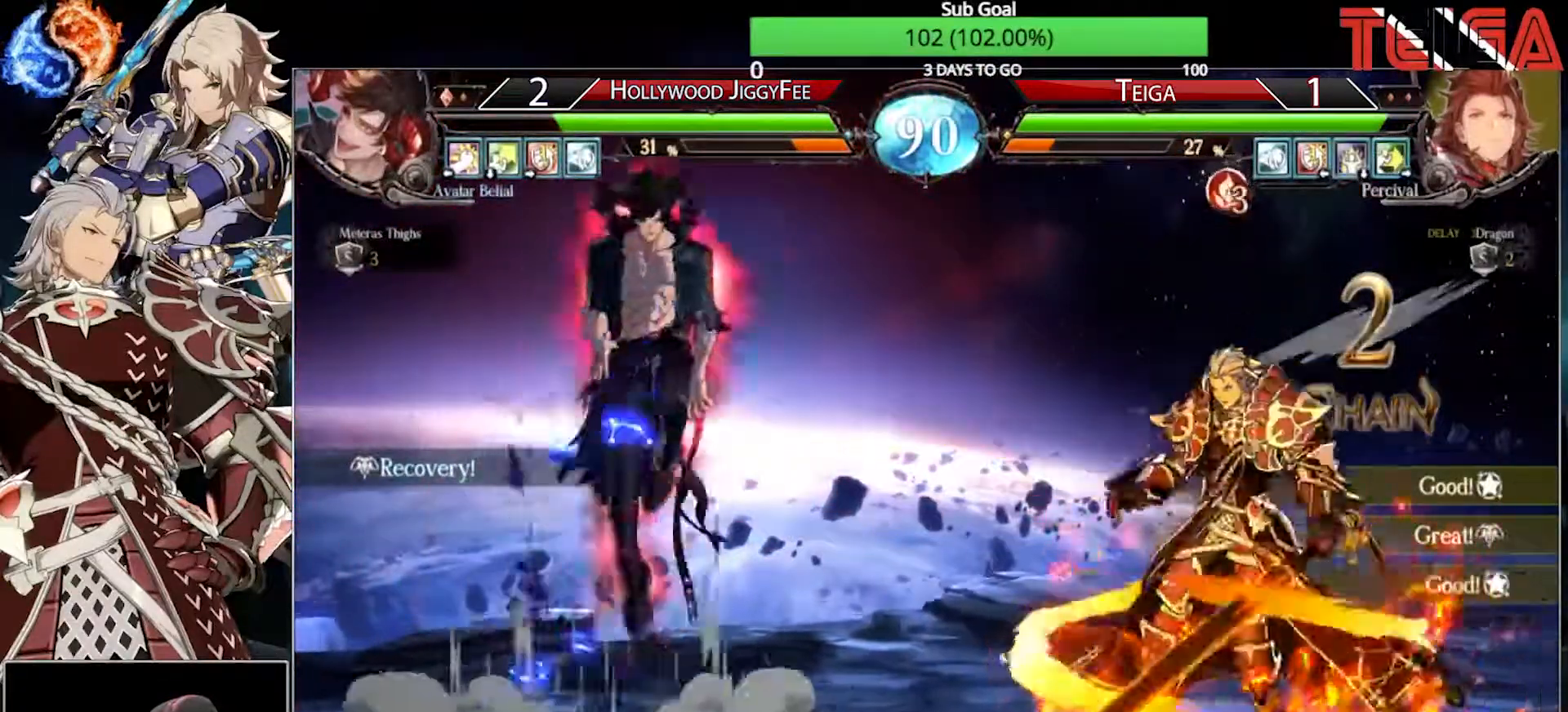
{"buttons": [], "left_stick": "right", "events": []}
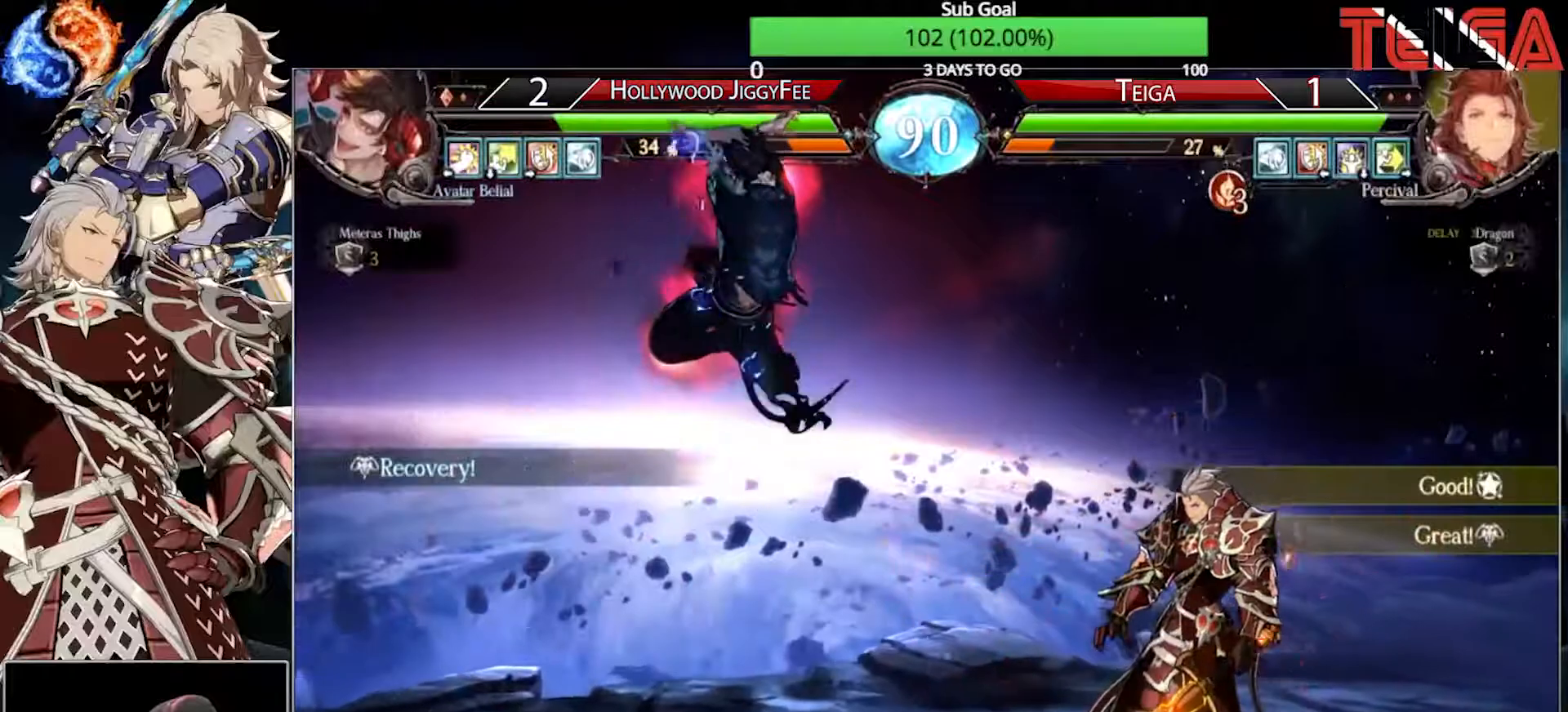
{"buttons": ["TRIANGLE"], "left_stick": "right", "events": [[283, "TRIANGLE", "down"], [367, "left_stick", "down"], [383, "TRIANGLE", "up"], [500, "TRIANGLE", "down"], [500, "left_stick", "right"]]}
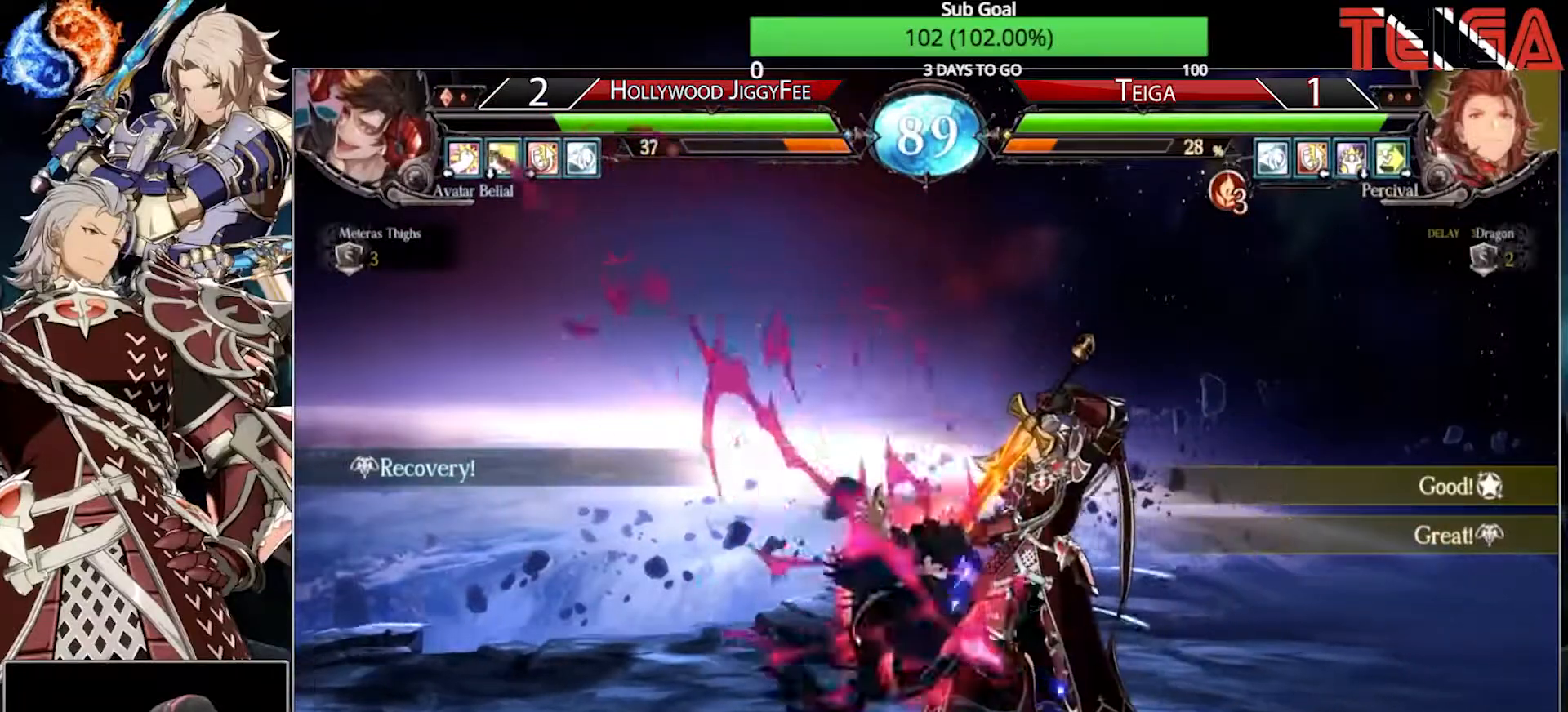
{"buttons": ["TRIANGLE"], "left_stick": "center", "events": [[83, "left_stick", "center"], [167, "TRIANGLE", "up"], [250, "TRIANGLE", "down"], [367, "TRIANGLE", "up"], [450, "TRIANGLE", "down"]]}
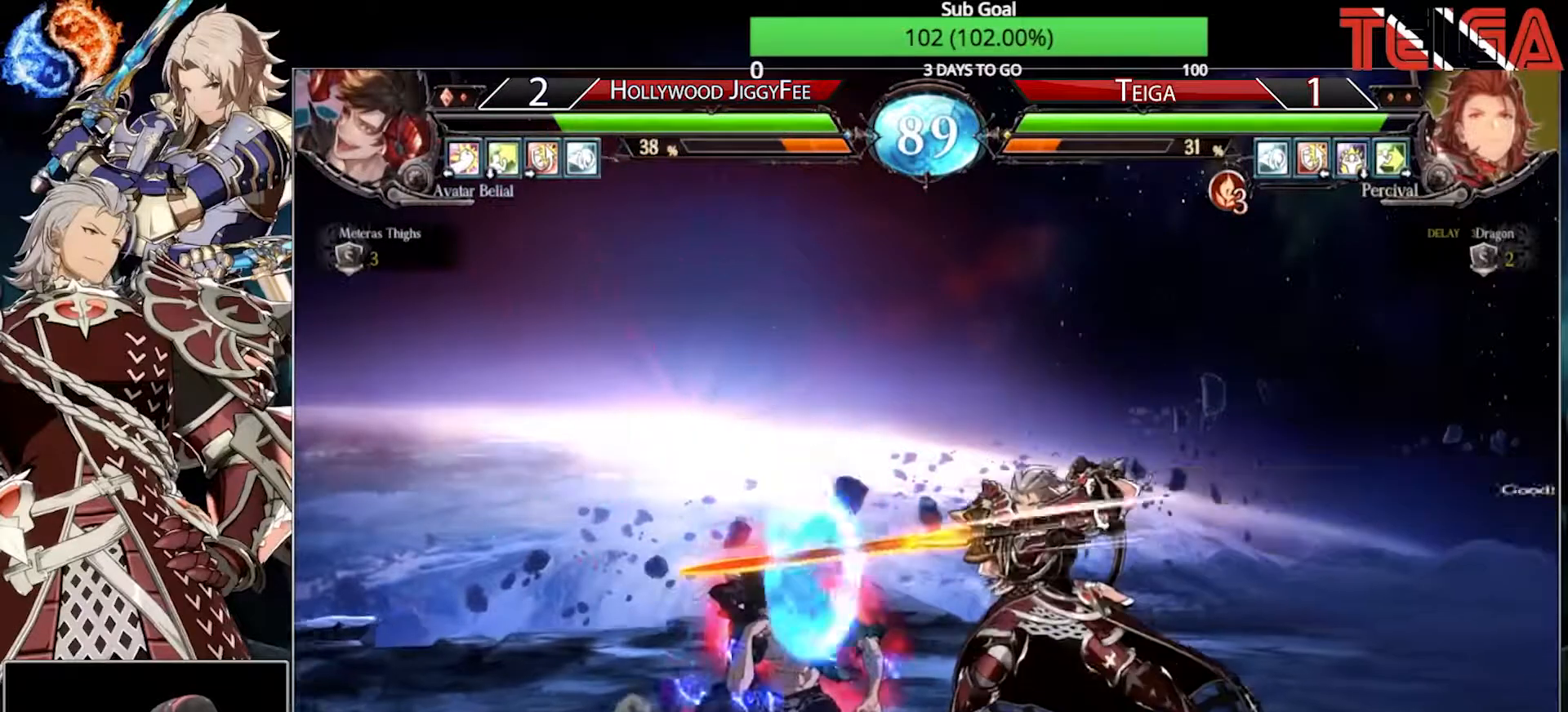
{"buttons": [], "left_stick": "down-right", "events": [[83, "TRIANGLE", "up"], [100, "left_stick", "down"], [183, "left_stick", "right"], [450, "left_stick", "down-right"]]}
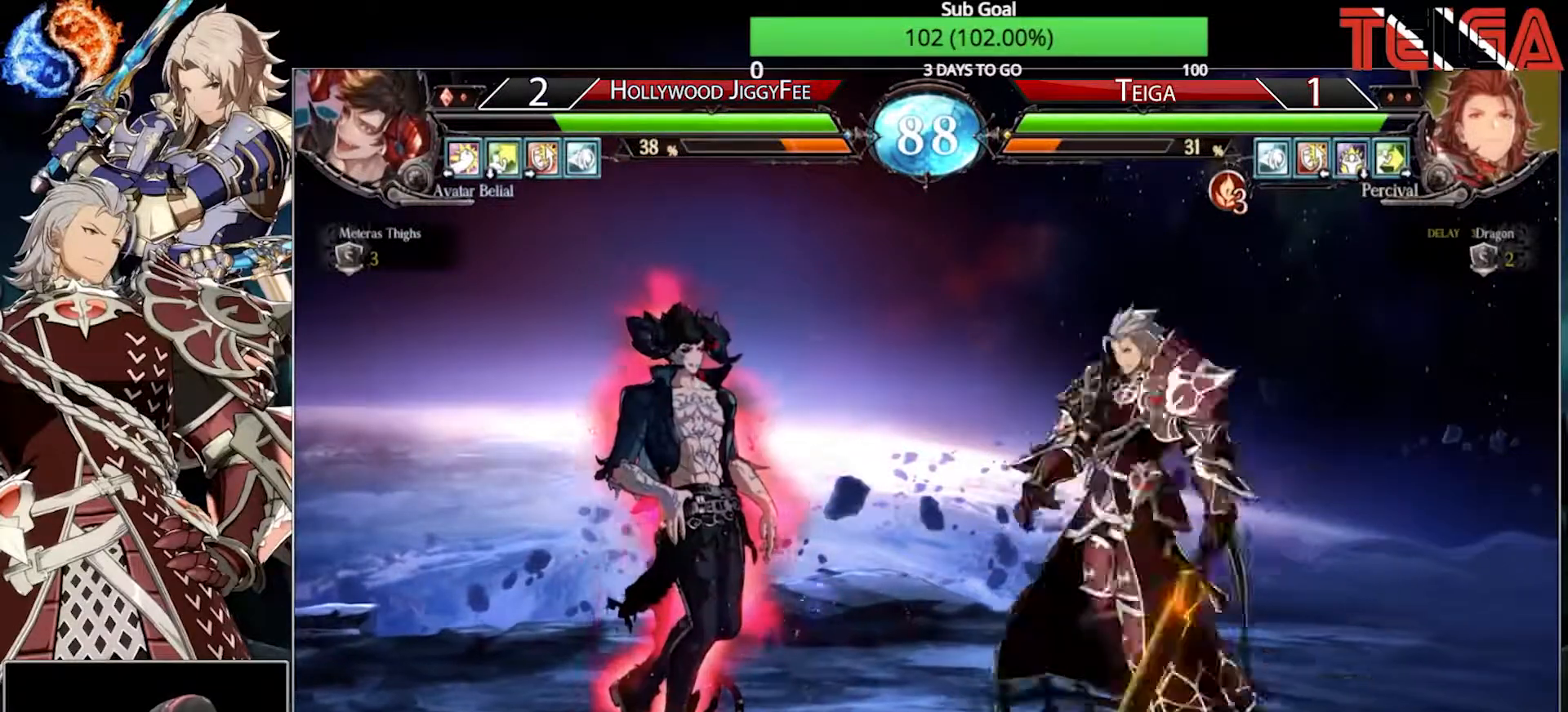
{"buttons": [], "left_stick": "right", "events": [[383, "left_stick", "right"]]}
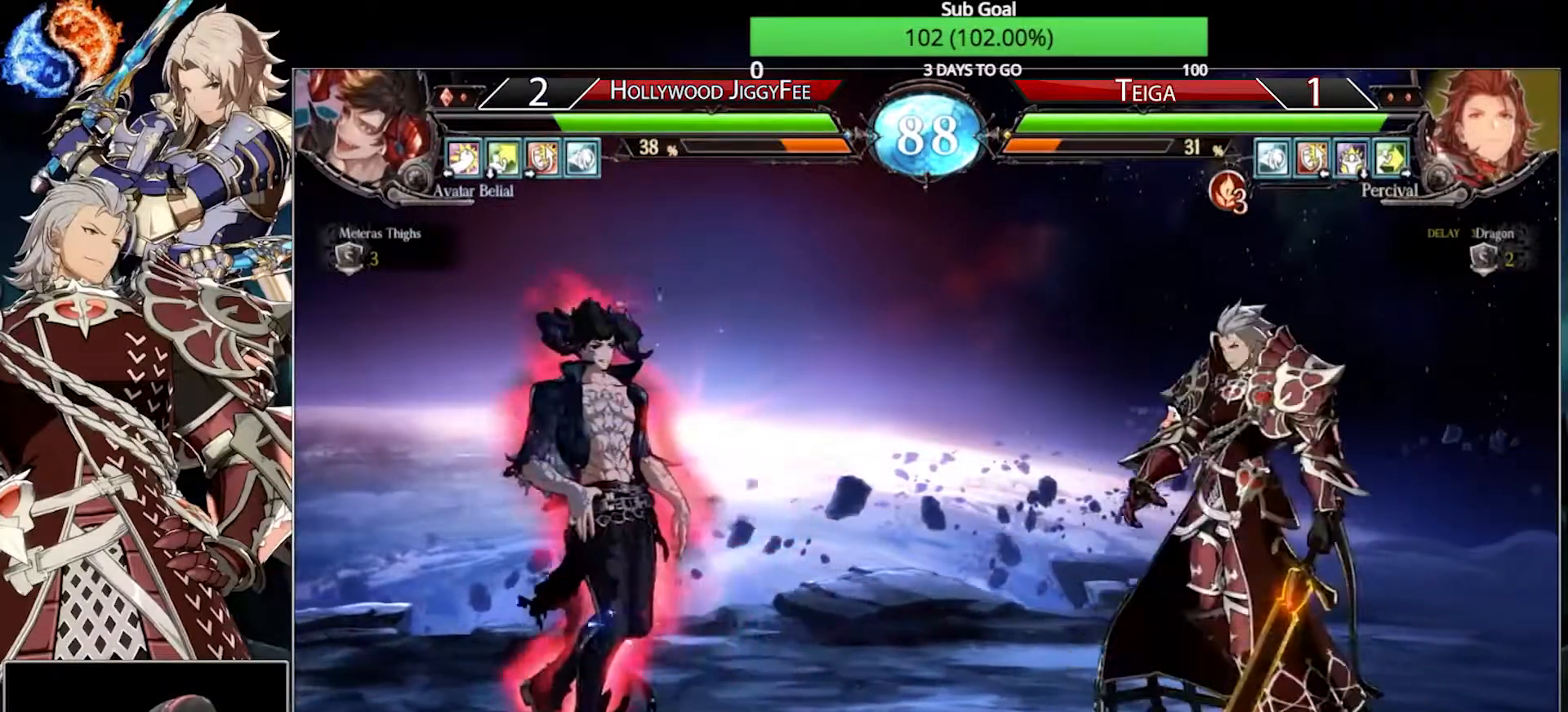
{"buttons": [], "left_stick": "left", "events": [[300, "left_stick", "left"], [367, "left_stick", "center"], [417, "left_stick", "left"]]}
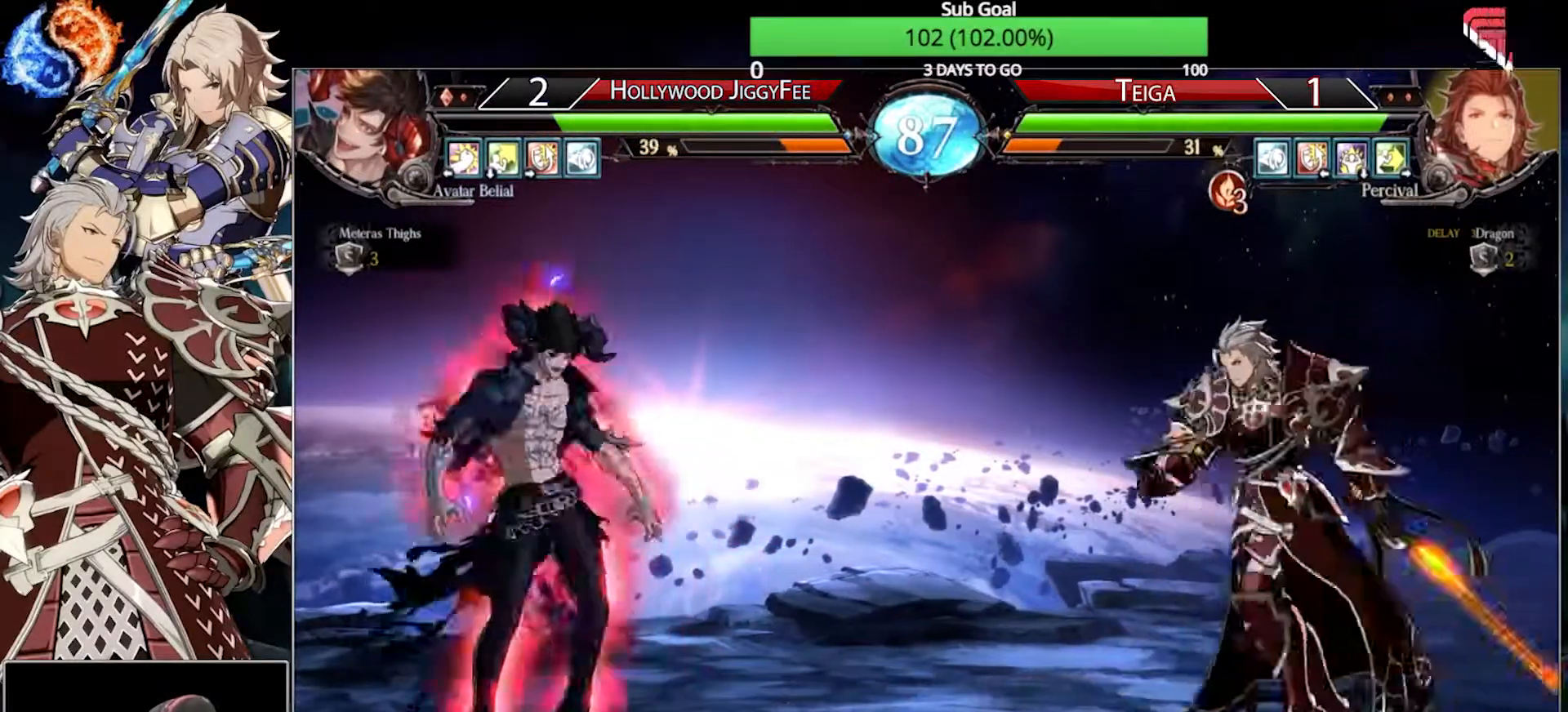
{"buttons": ["CROSS"], "left_stick": "right", "events": [[17, "left_stick", "up-left"], [183, "left_stick", "center"], [250, "left_stick", "right"], [467, "CROSS", "down"]]}
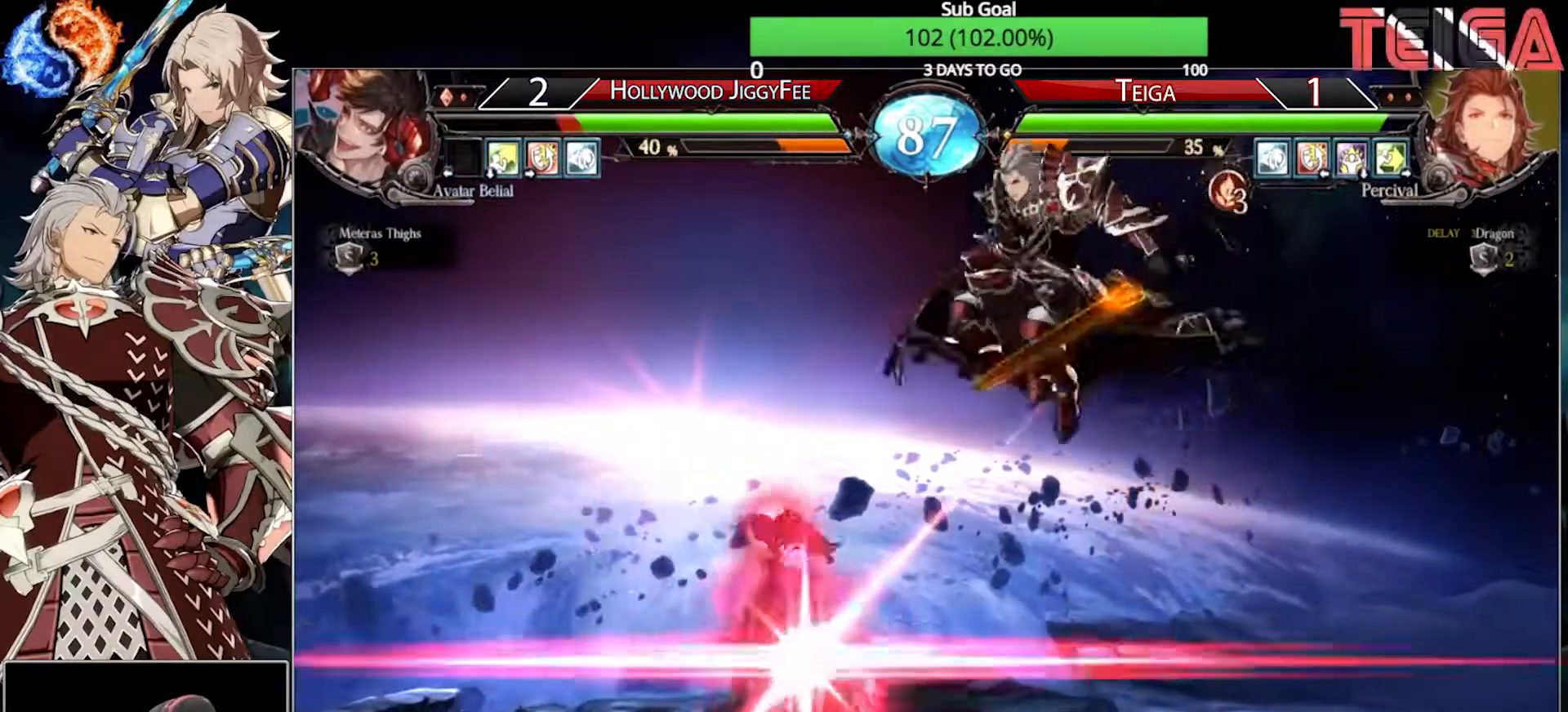
{"buttons": [], "left_stick": "left", "events": [[150, "CROSS", "up"], [500, "left_stick", "left"]]}
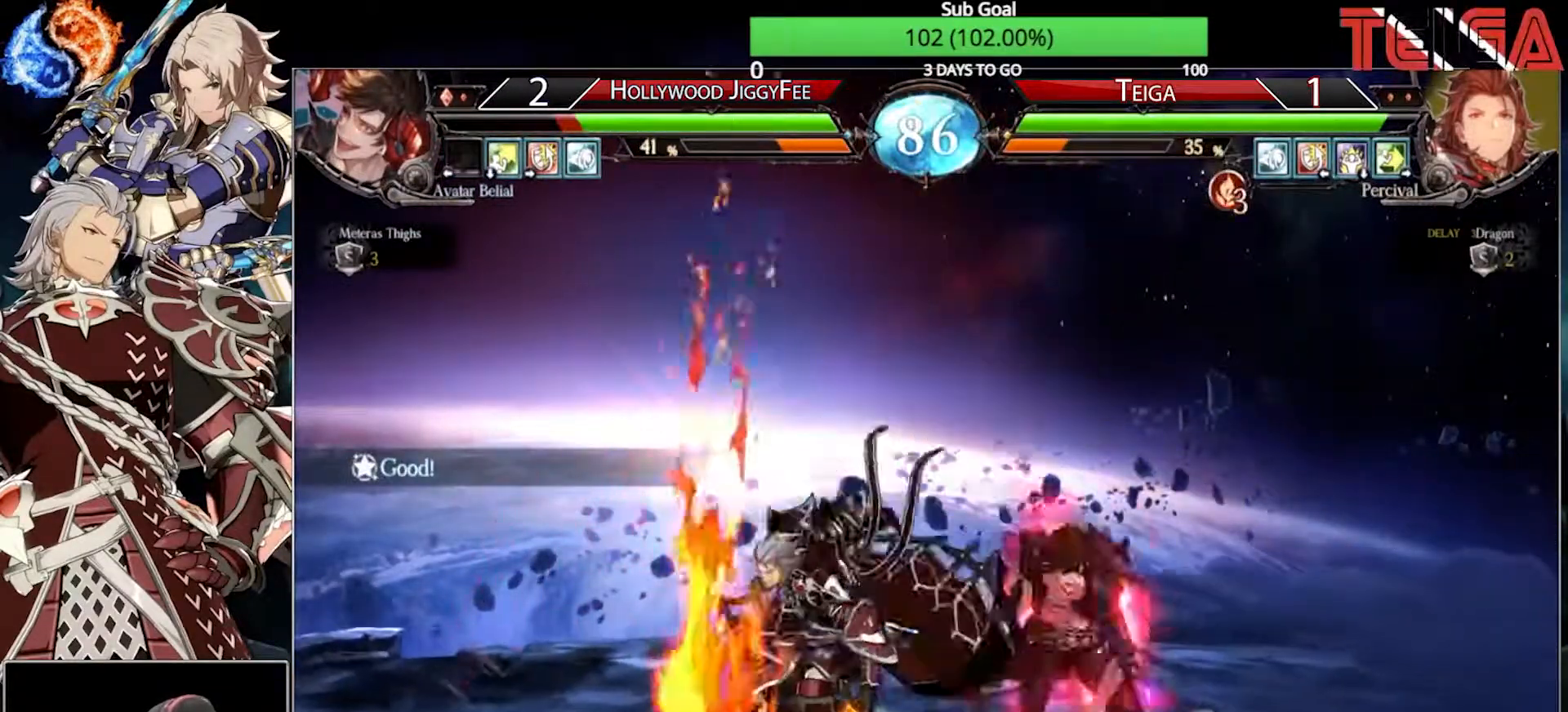
{"buttons": [], "left_stick": "down-left"}
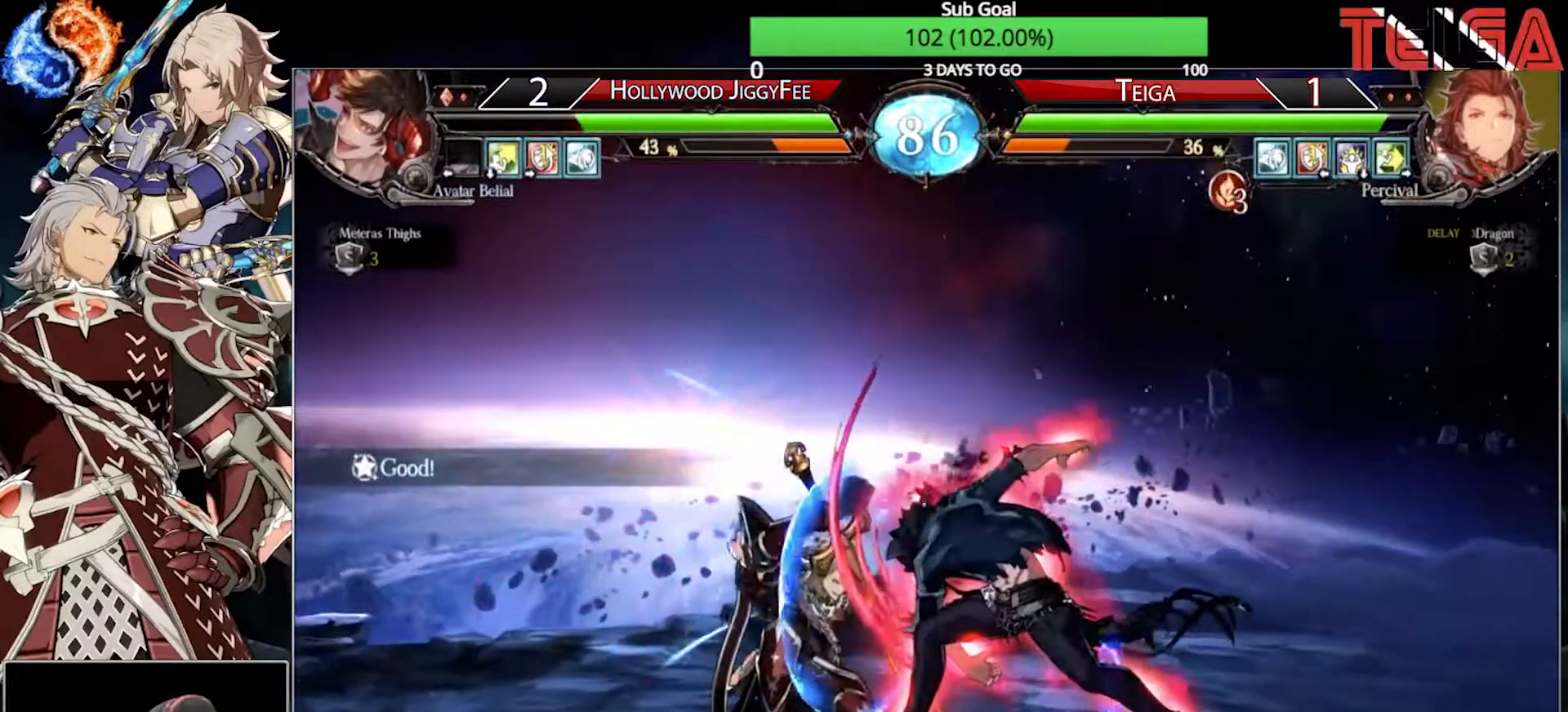
{"buttons": [], "left_stick": "left", "events": [[133, "left_stick", "left"]]}
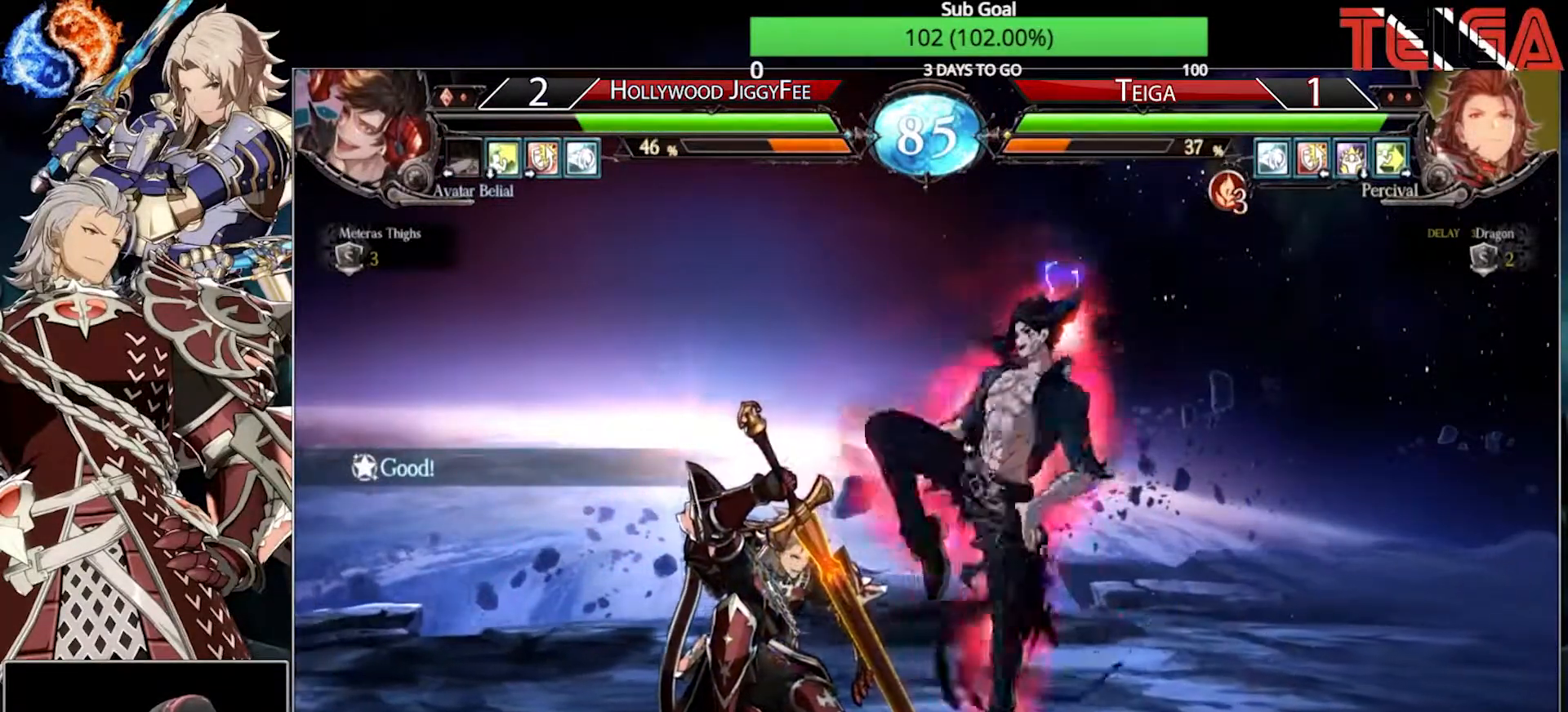
{"buttons": [], "left_stick": "left", "events": []}
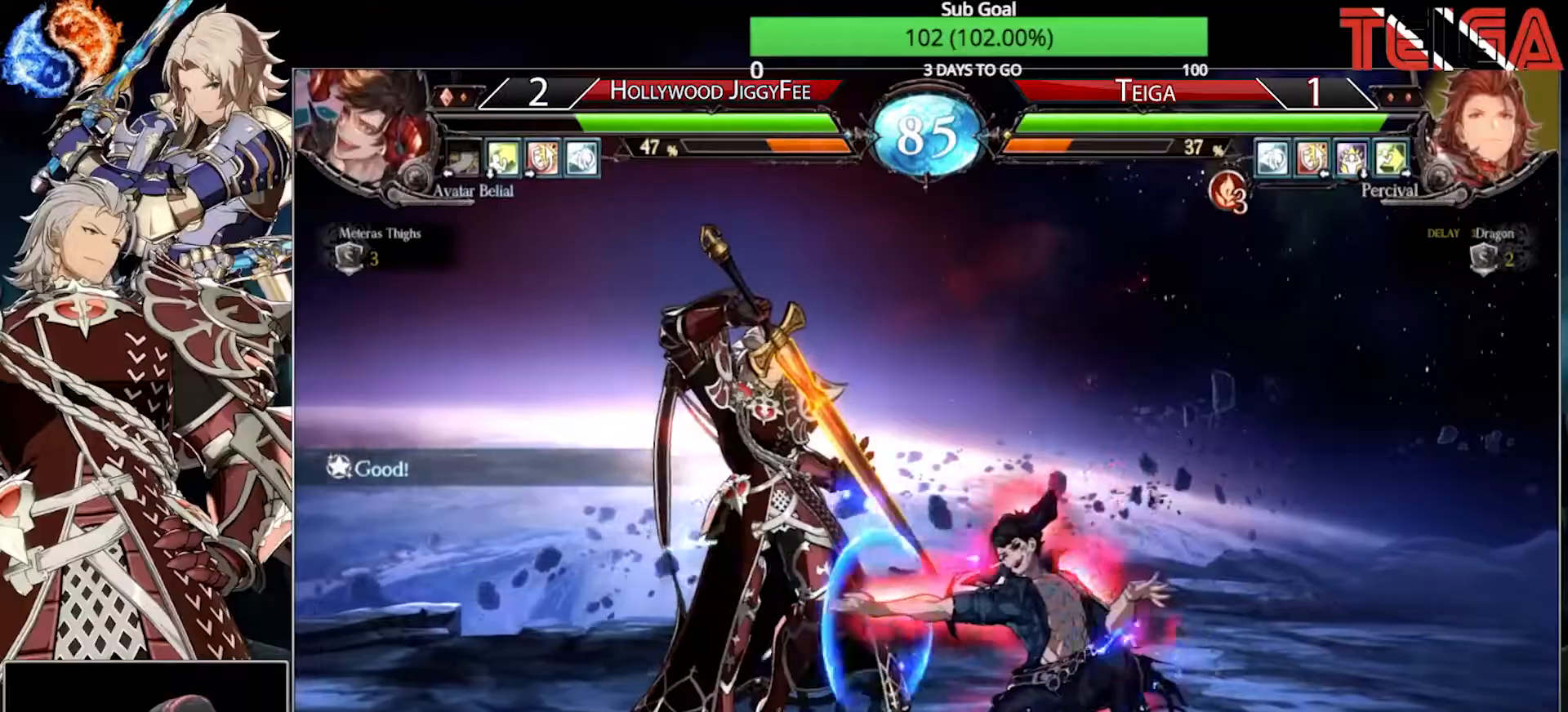
{"buttons": [], "left_stick": "left", "events": [[67, "left_stick", "down-left"], [400, "left_stick", "left"]]}
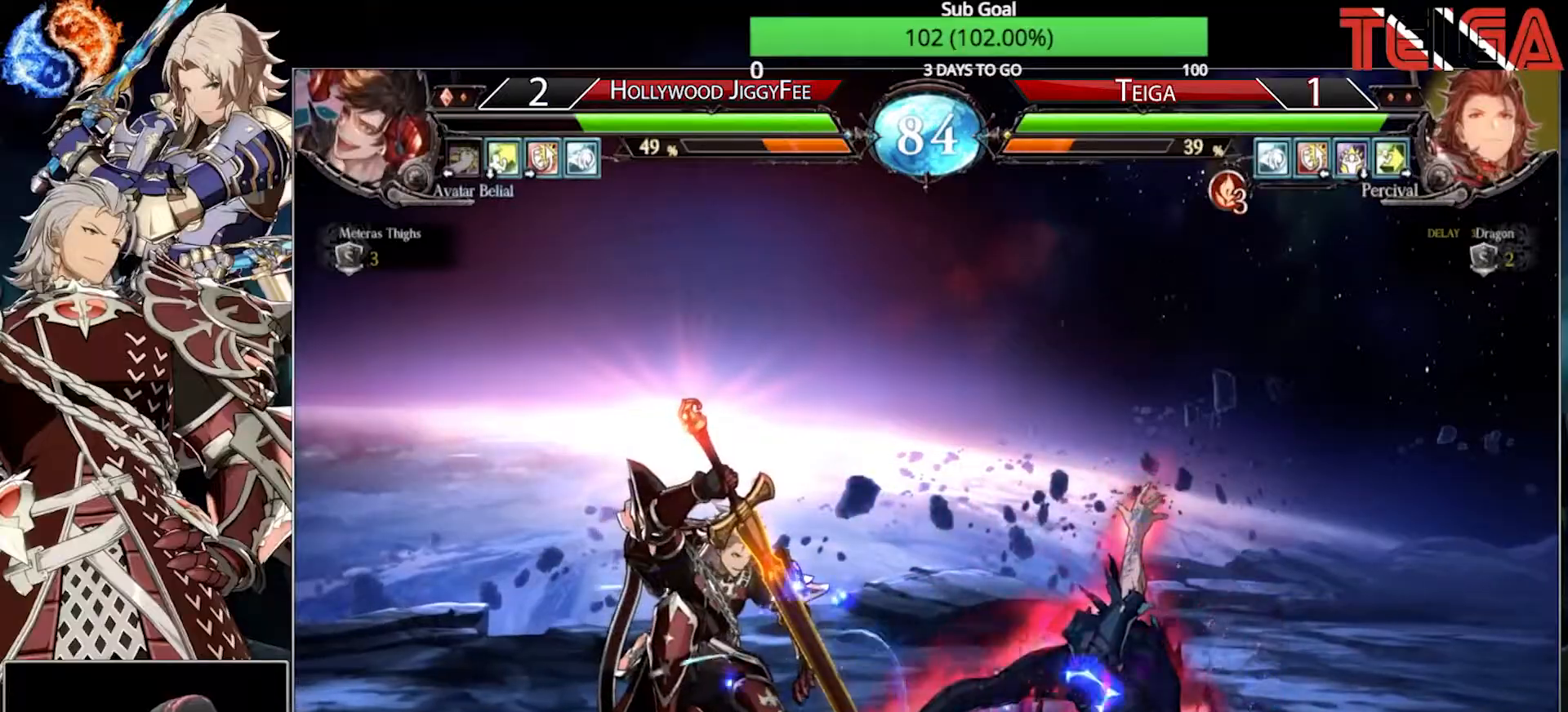
{"buttons": [], "left_stick": "left", "events": []}
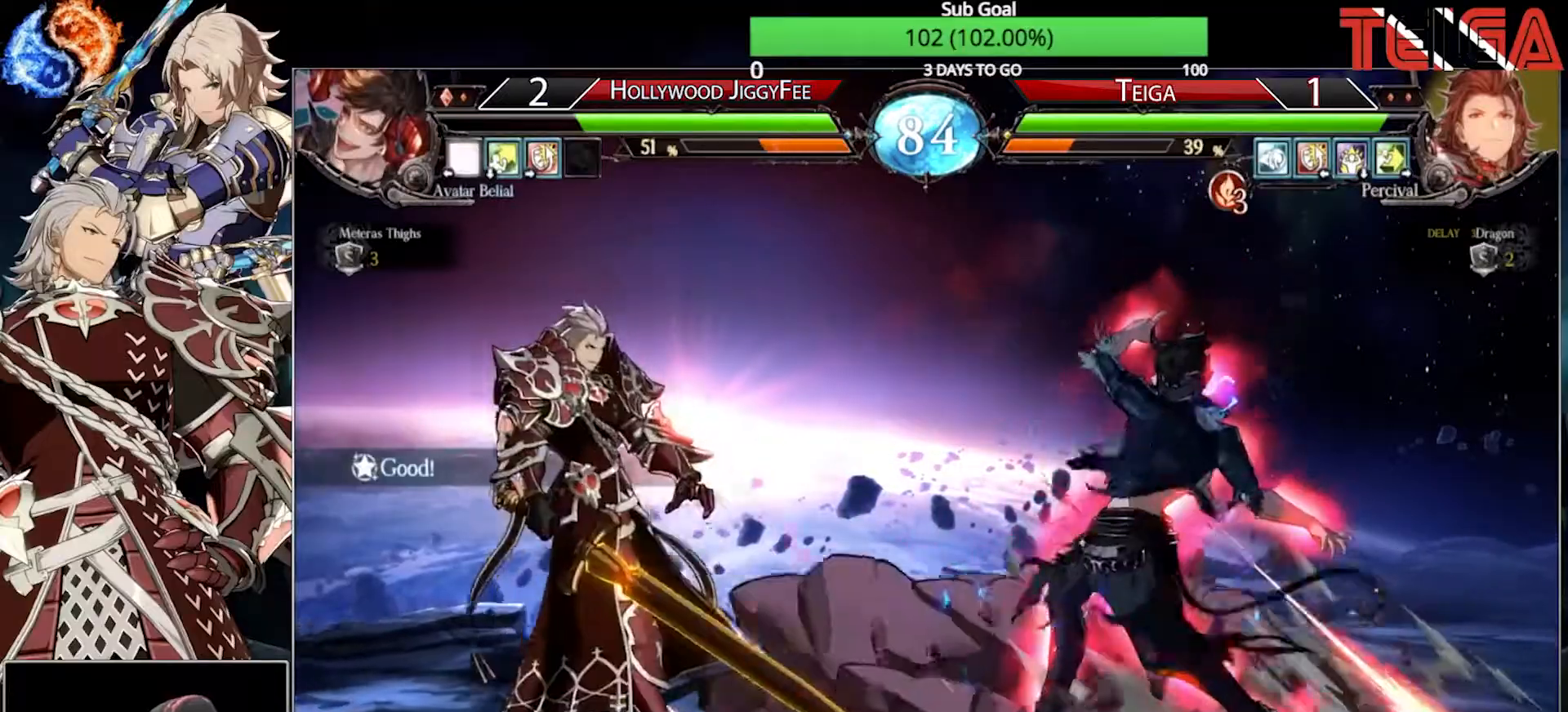
{"buttons": [], "left_stick": "right", "events": [[483, "left_stick", "right"]]}
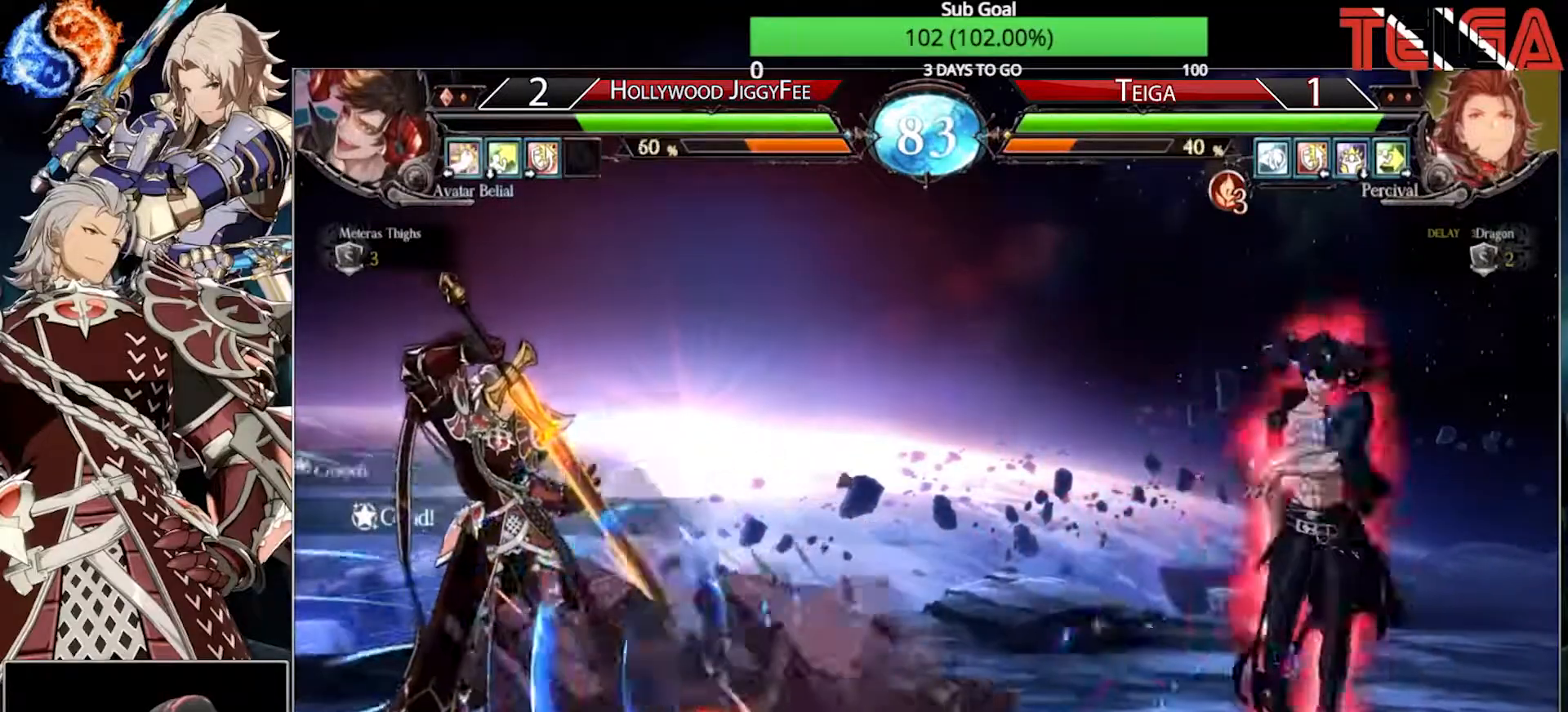
{"buttons": [], "left_stick": "left"}
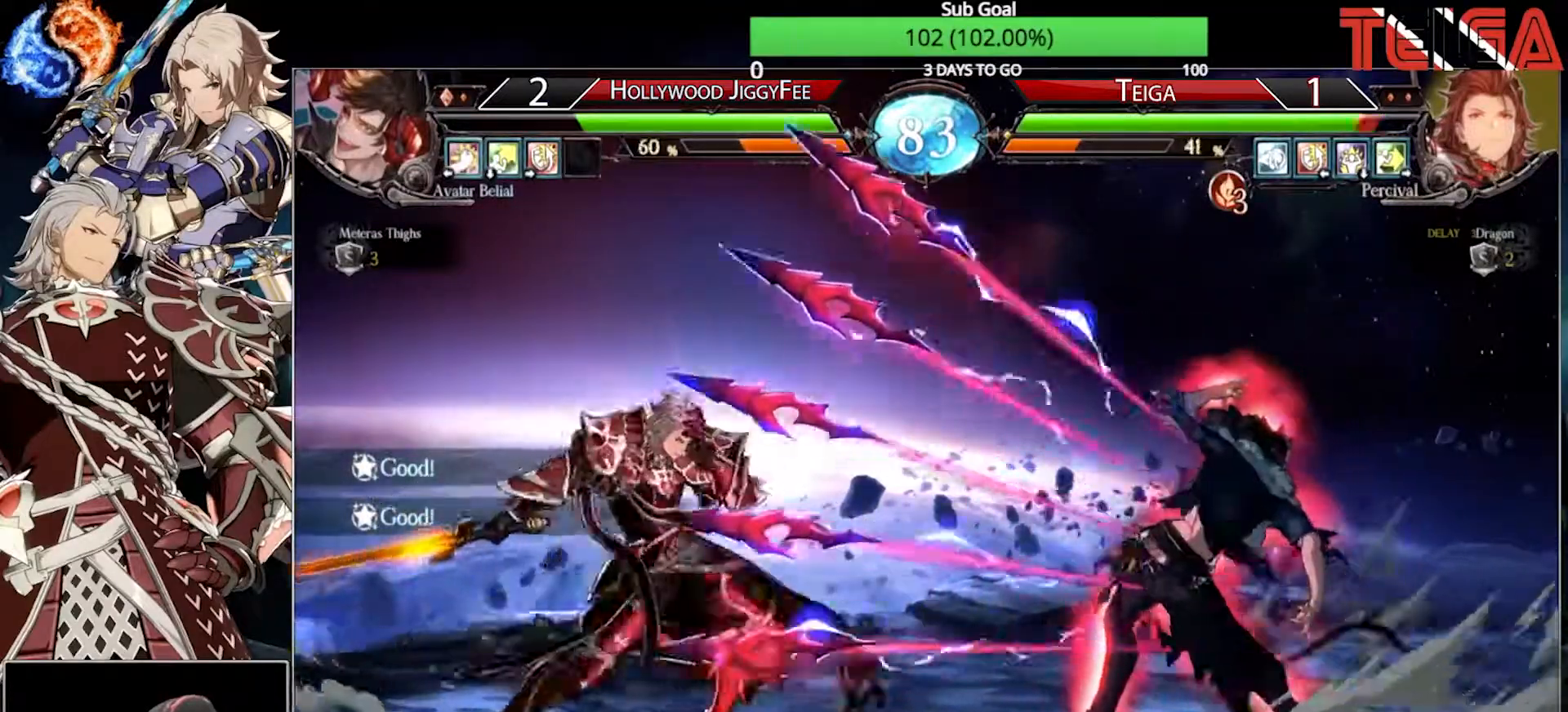
{"buttons": [], "left_stick": "left", "events": [[317, "left_stick", "down"], [417, "TRIANGLE", "down"], [417, "left_stick", "right"], [433, "TRIANGLE", "up"], [500, "left_stick", "left"]]}
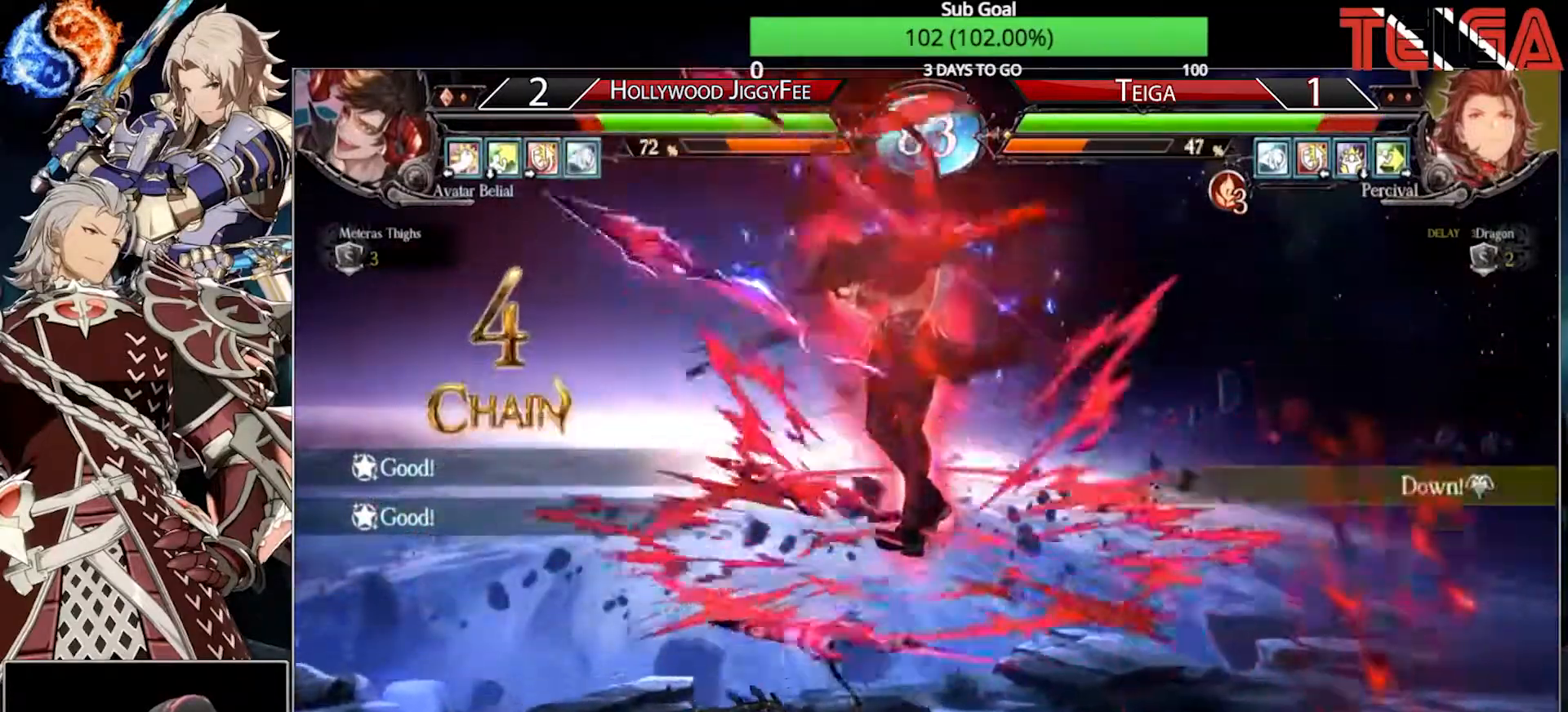
{"buttons": ["TRIANGLE"], "left_stick": "center", "events": [[150, "TRIANGLE", "down"], [250, "TRIANGLE", "up"], [300, "TRIANGLE", "down"], [400, "TRIANGLE", "up"], [450, "TRIANGLE", "down"], [467, "left_stick", "center"]]}
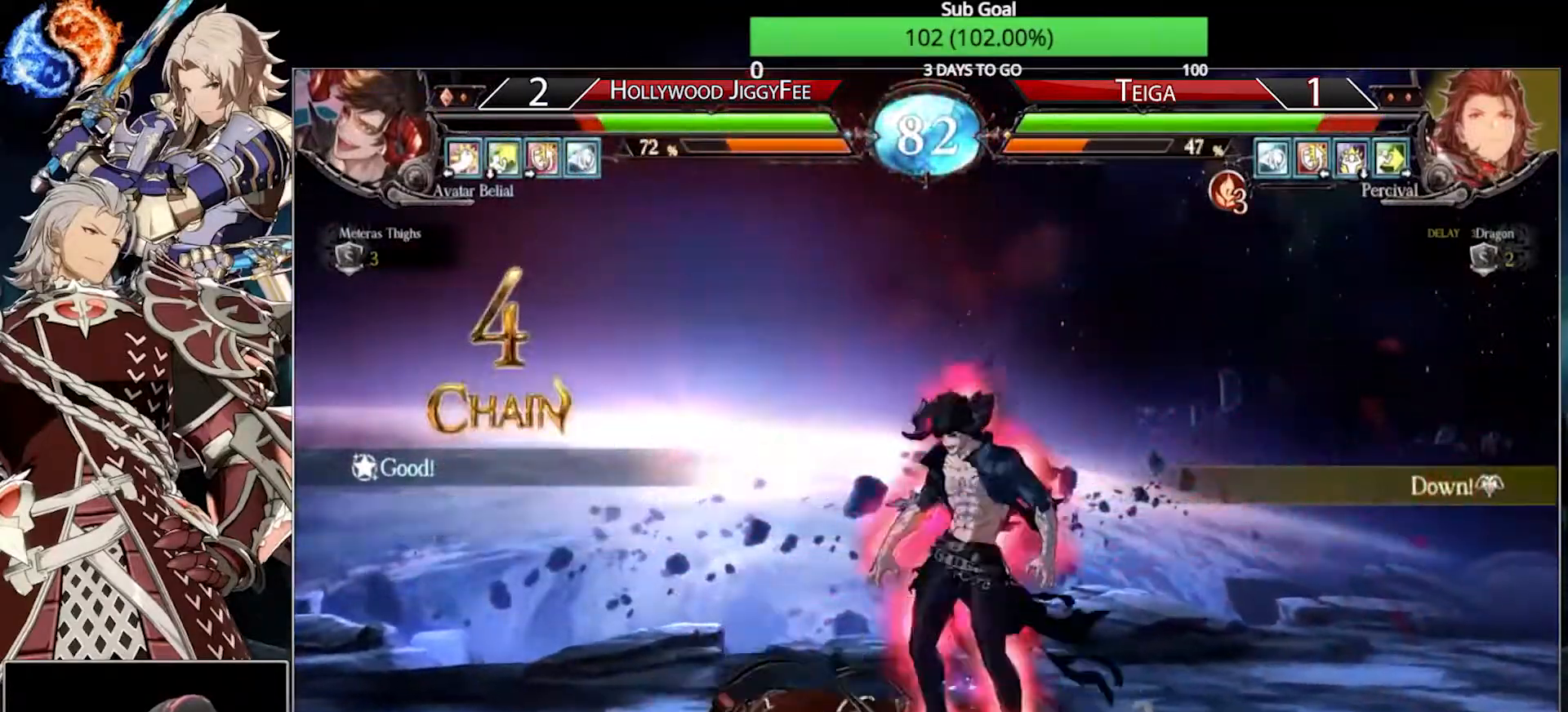
{"buttons": ["SQUARE"], "left_stick": "down-right", "events": [[67, "TRIANGLE", "up"], [283, "left_stick", "right"], [400, "left_stick", "down"], [467, "left_stick", "down-right"], [483, "SQUARE", "down"]]}
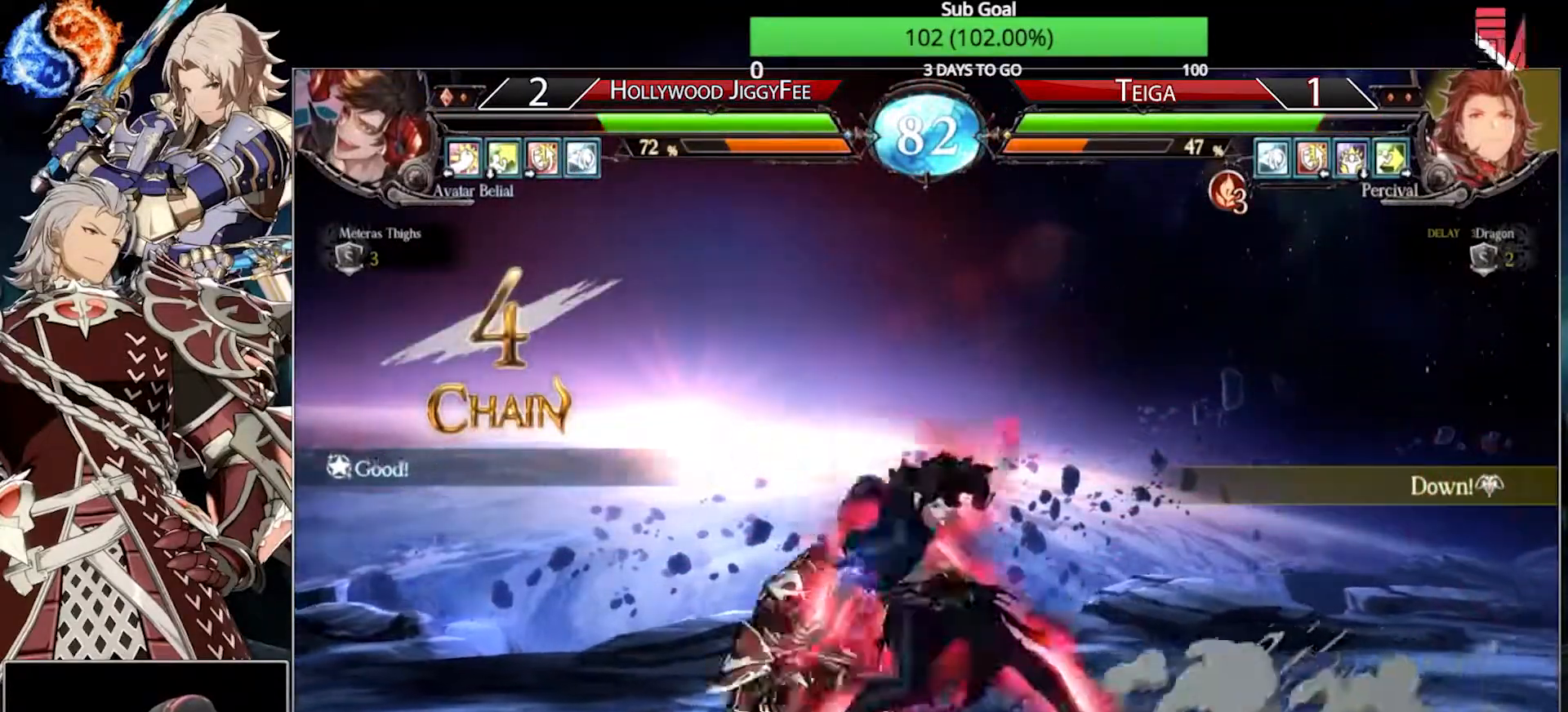
{"buttons": [], "left_stick": "down-left", "events": [[117, "left_stick", "down-left"], [167, "SQUARE", "up"]]}
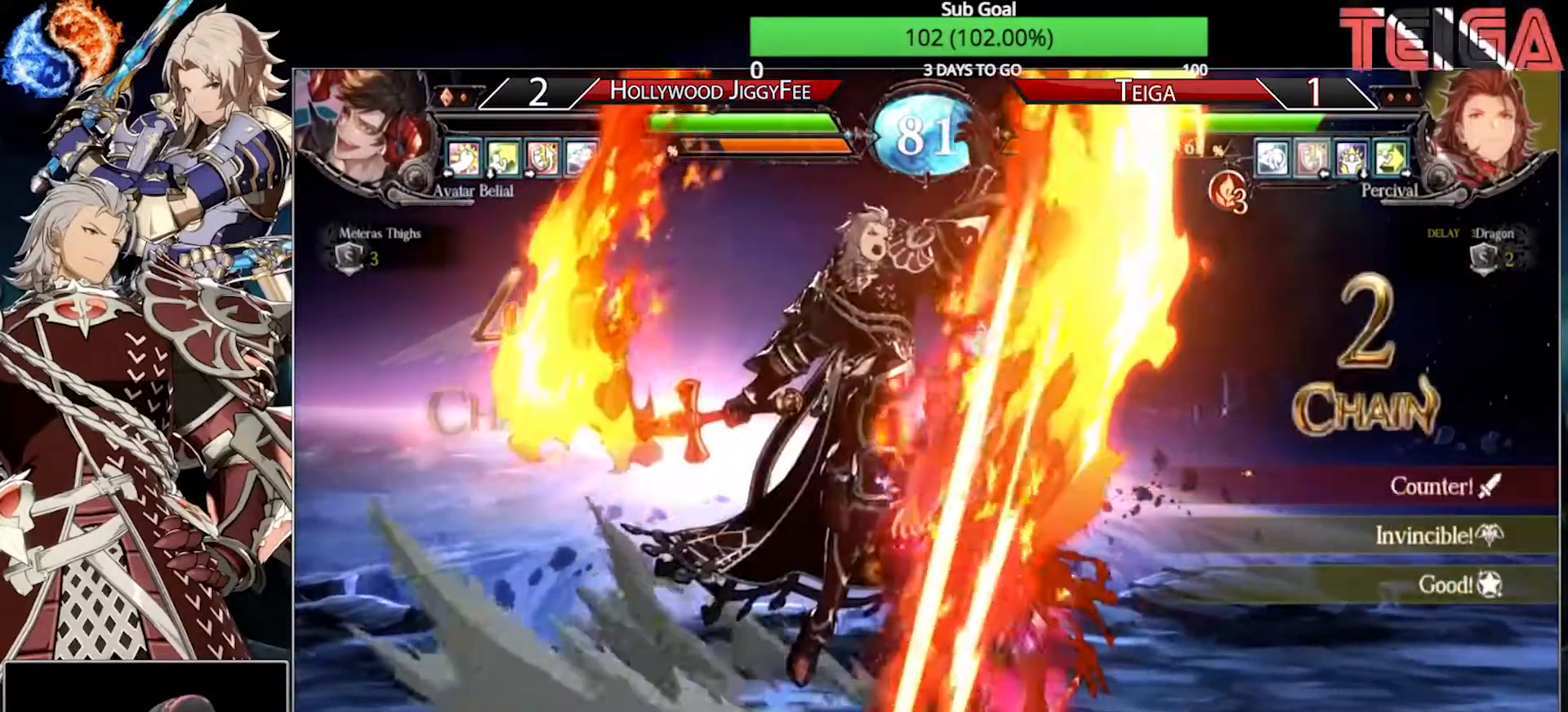
{"buttons": [], "left_stick": "center", "events": [[150, "left_stick", "center"], [167, "R1", "down"], [217, "TRIANGLE", "down"], [233, "SQUARE", "down"], [367, "R1", "up"], [433, "TRIANGLE", "up"], [483, "SQUARE", "up"]]}
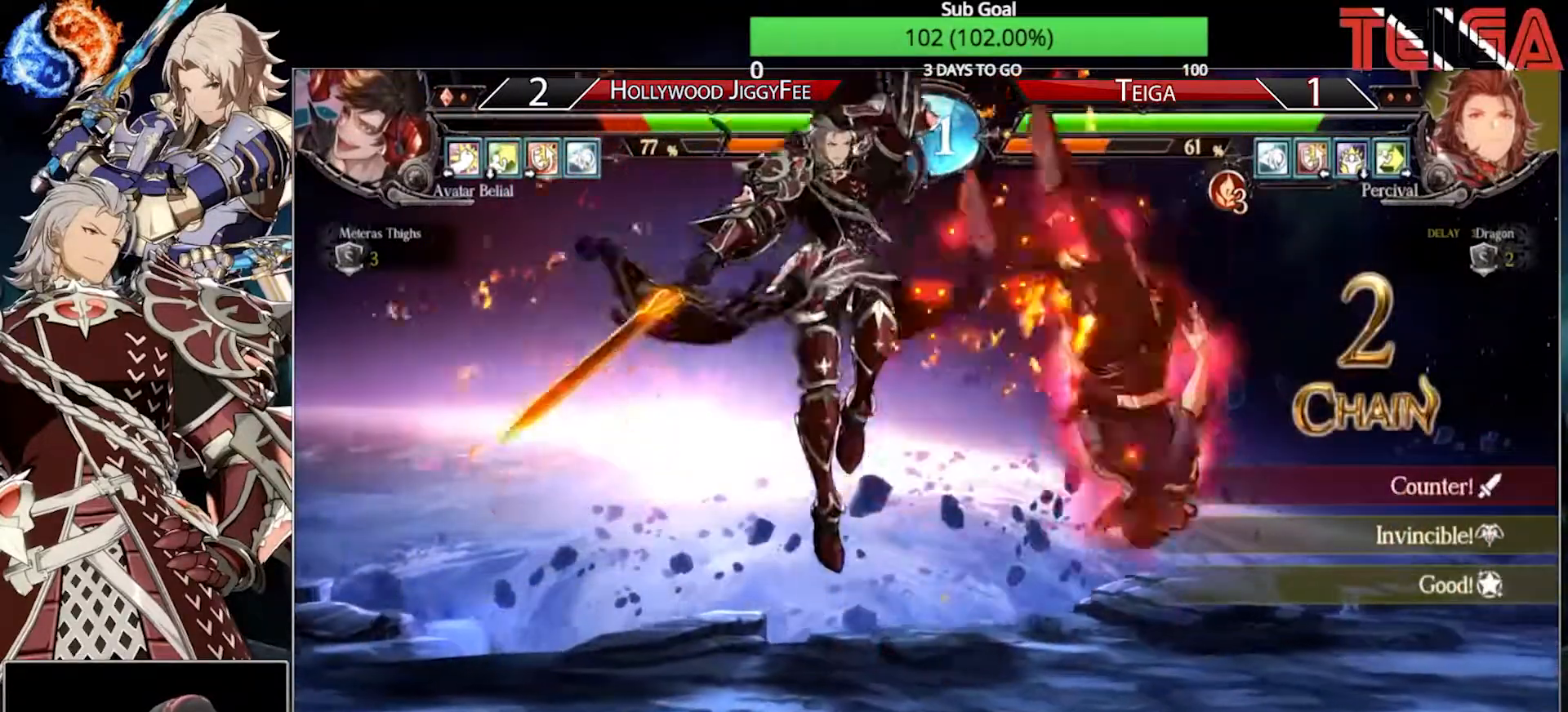
{"buttons": [], "left_stick": "right", "events": [[167, "left_stick", "right"], [250, "left_stick", "center"], [317, "left_stick", "right"]]}
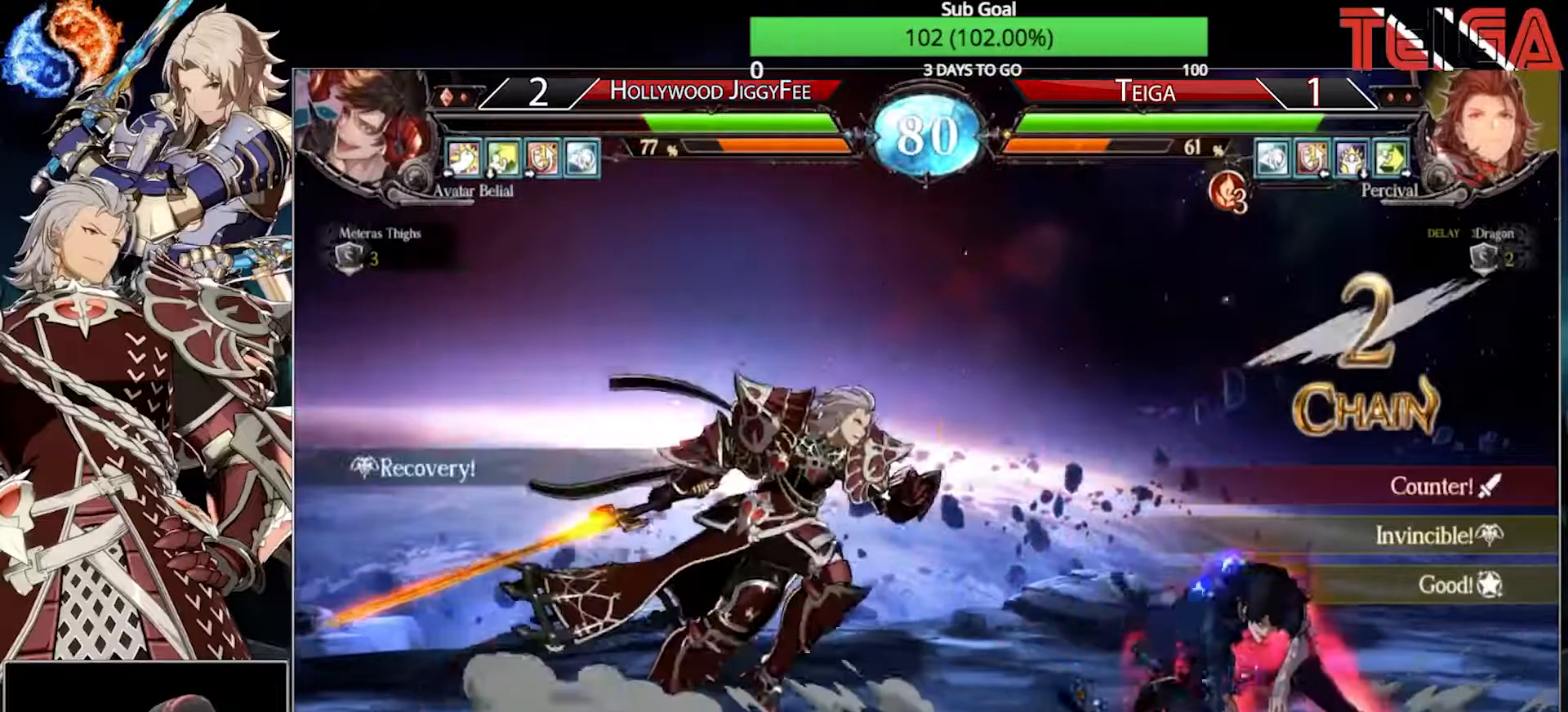
{"buttons": [], "left_stick": "down-left", "events": [[83, "left_stick", "down-left"]]}
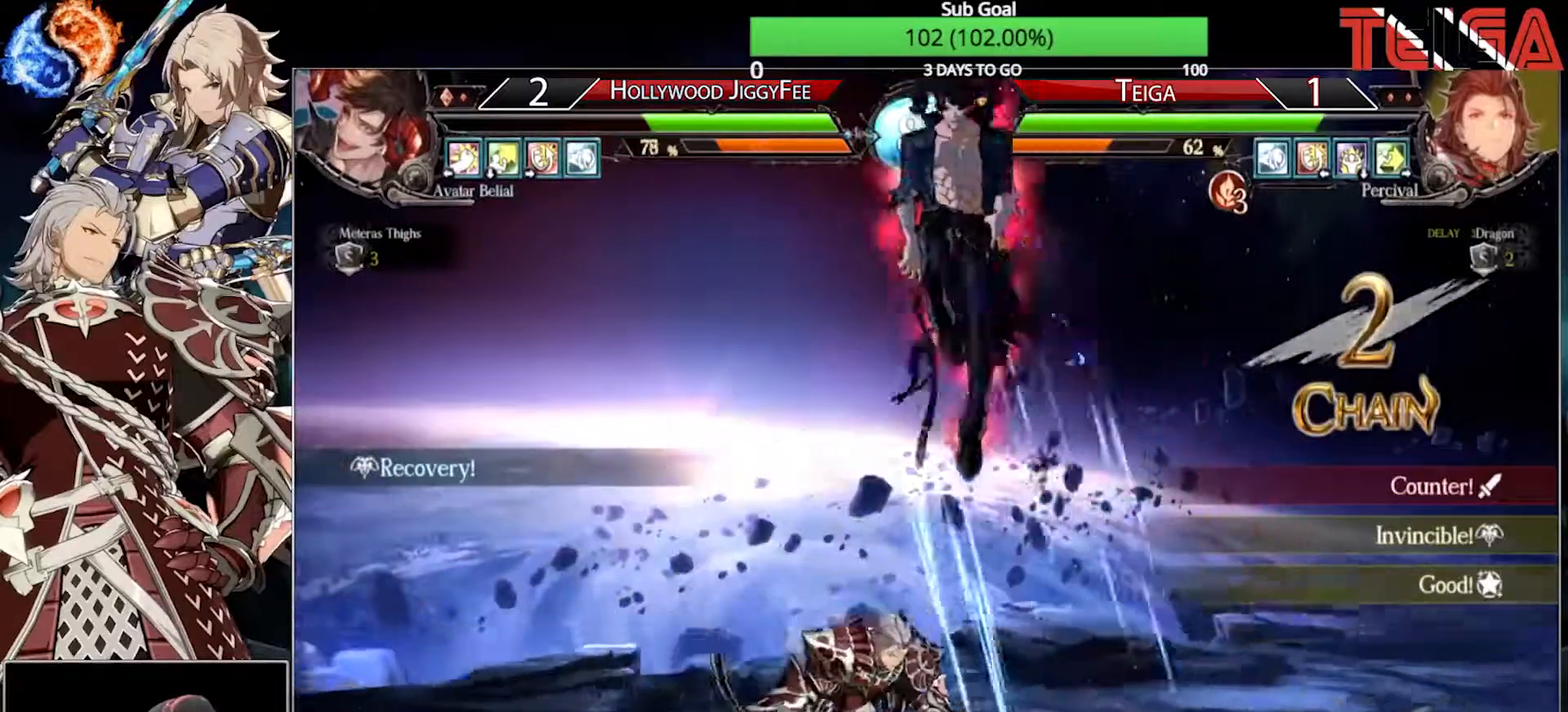
{"buttons": [], "left_stick": "right", "events": [[167, "R1", "down"], [300, "R1", "up"], [400, "left_stick", "down-right"], [450, "left_stick", "right"]]}
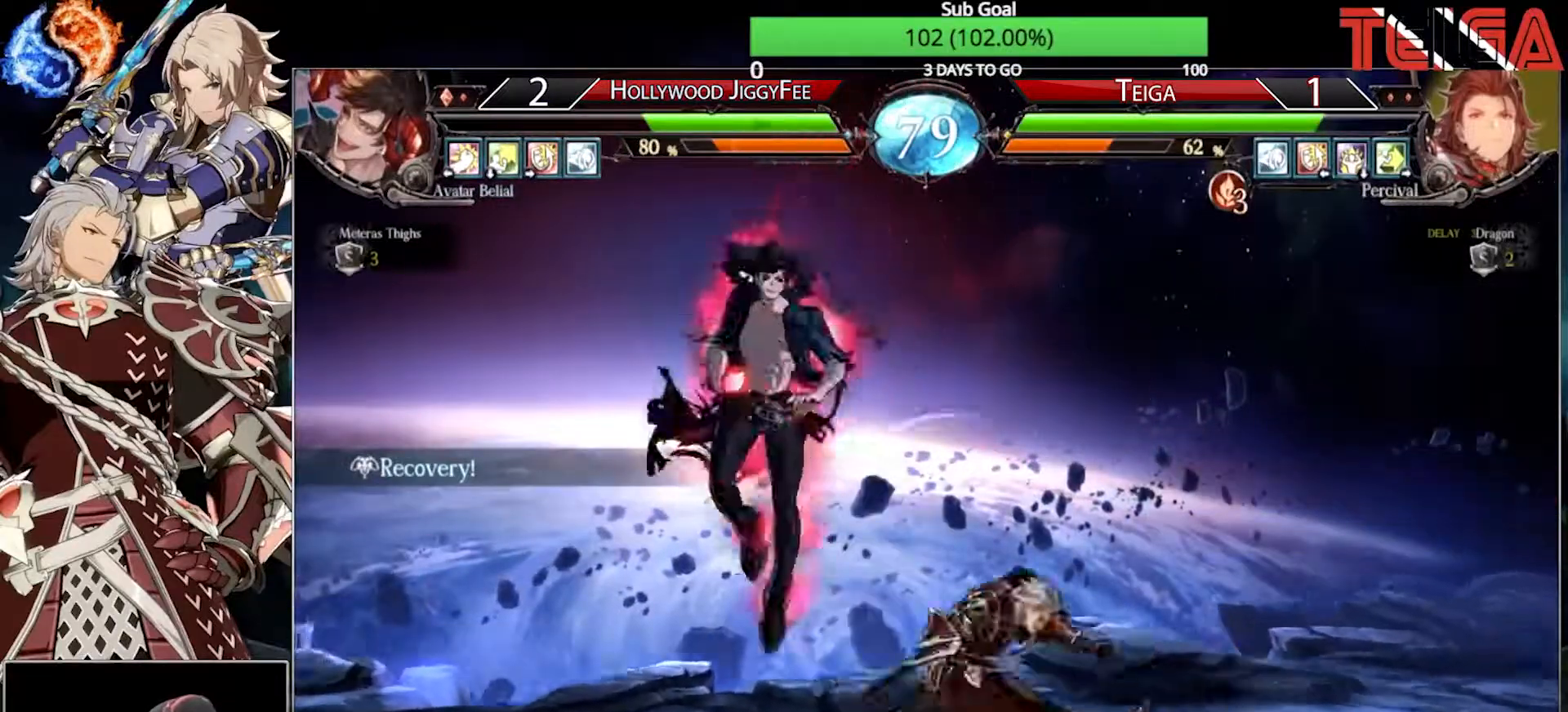
{"buttons": [], "left_stick": "down-right", "events": [[317, "left_stick", "down-right"]]}
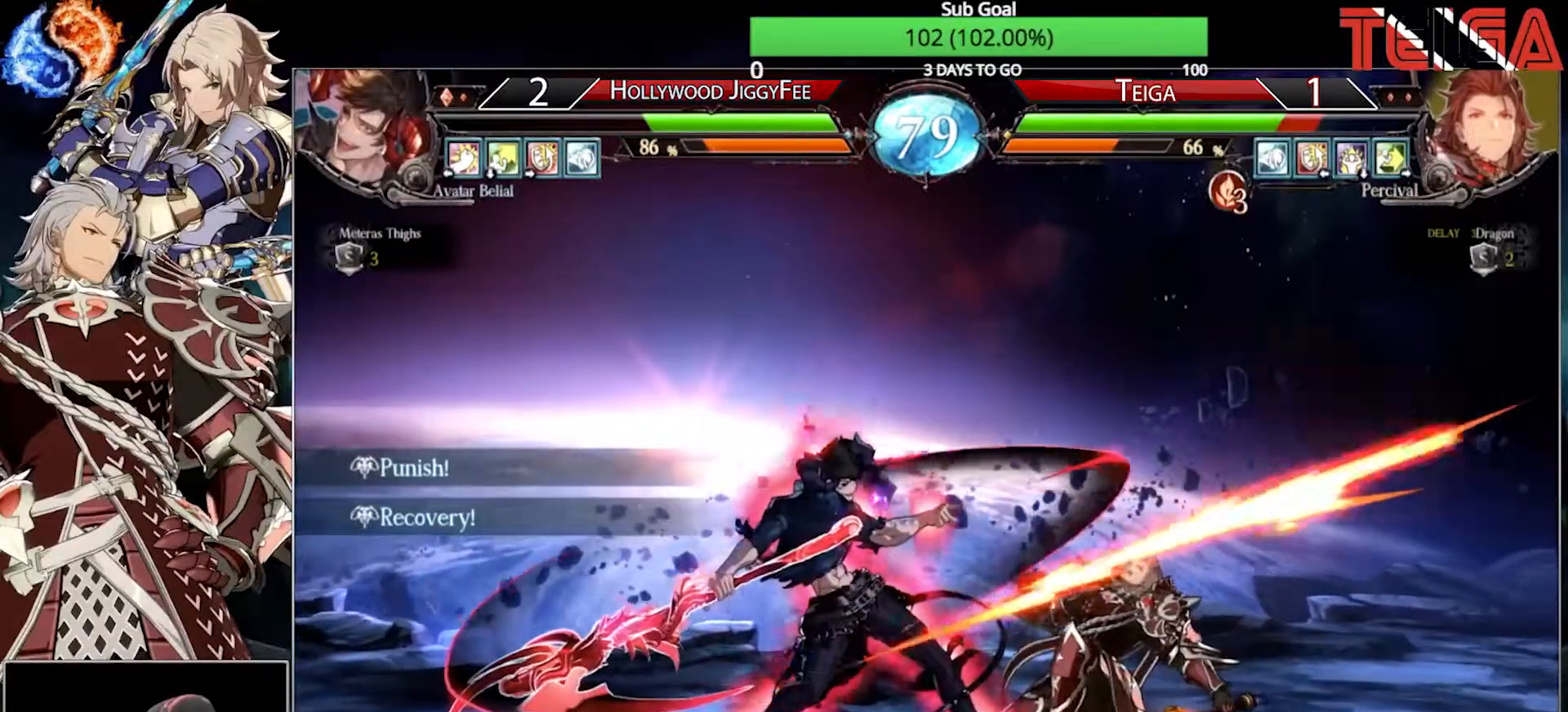
{"buttons": [], "left_stick": "right", "events": [[233, "left_stick", "right"]]}
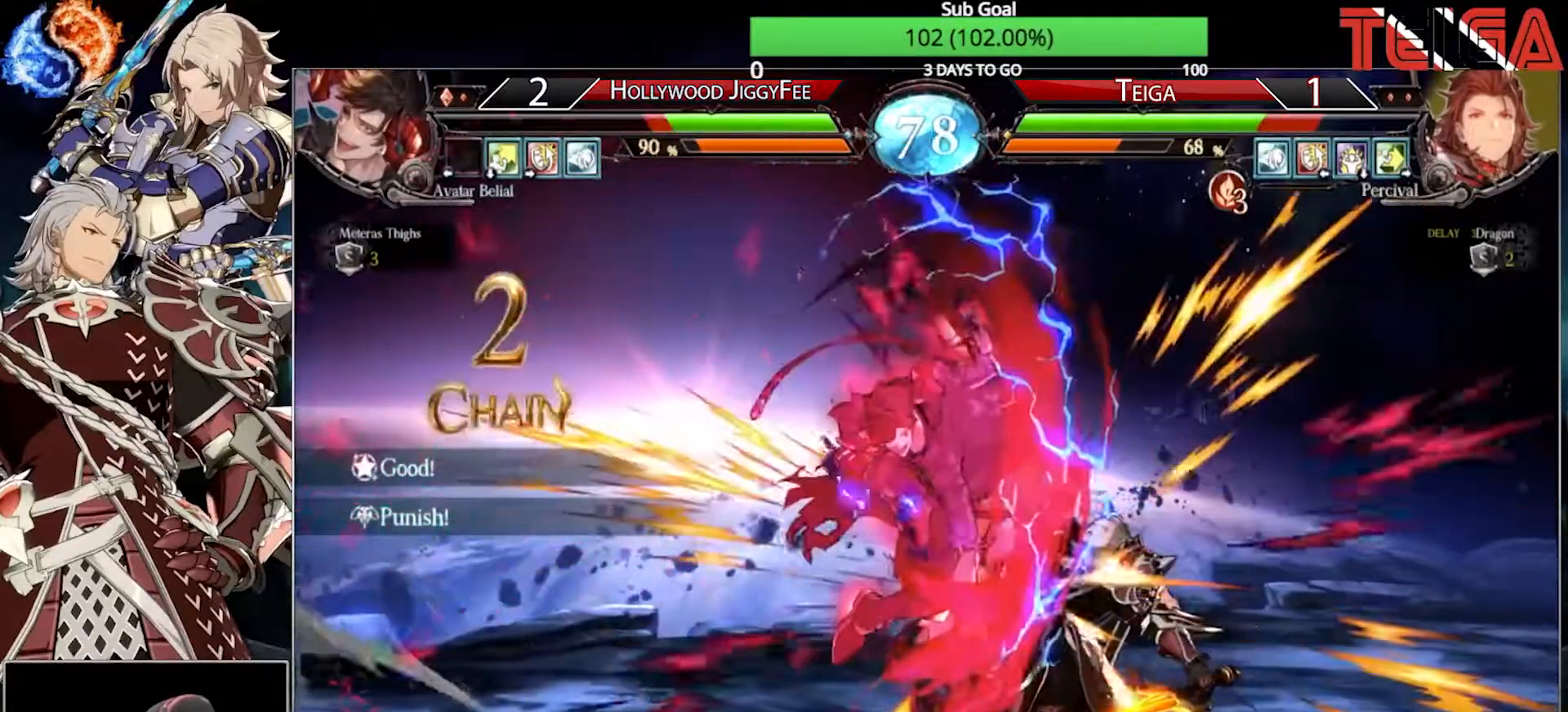
{"buttons": ["TRIANGLE"], "left_stick": "right", "events": [[100, "TRIANGLE", "down"], [233, "TRIANGLE", "up"], [300, "TRIANGLE", "down"], [417, "TRIANGLE", "up"], [467, "TRIANGLE", "down"]]}
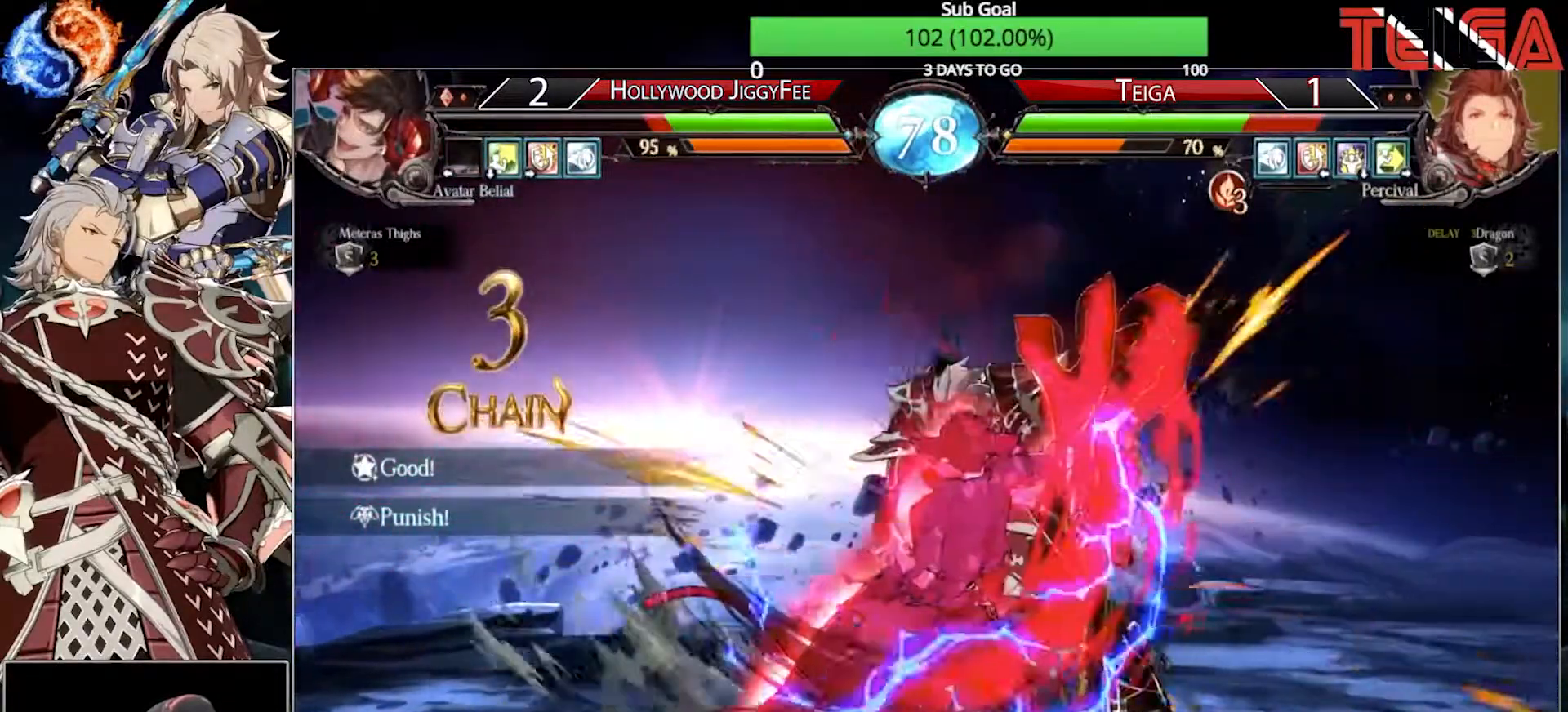
{"buttons": ["TRIANGLE"], "left_stick": "right", "events": [[117, "TRIANGLE", "up"], [200, "TRIANGLE", "down"], [317, "TRIANGLE", "up"], [417, "TRIANGLE", "down"]]}
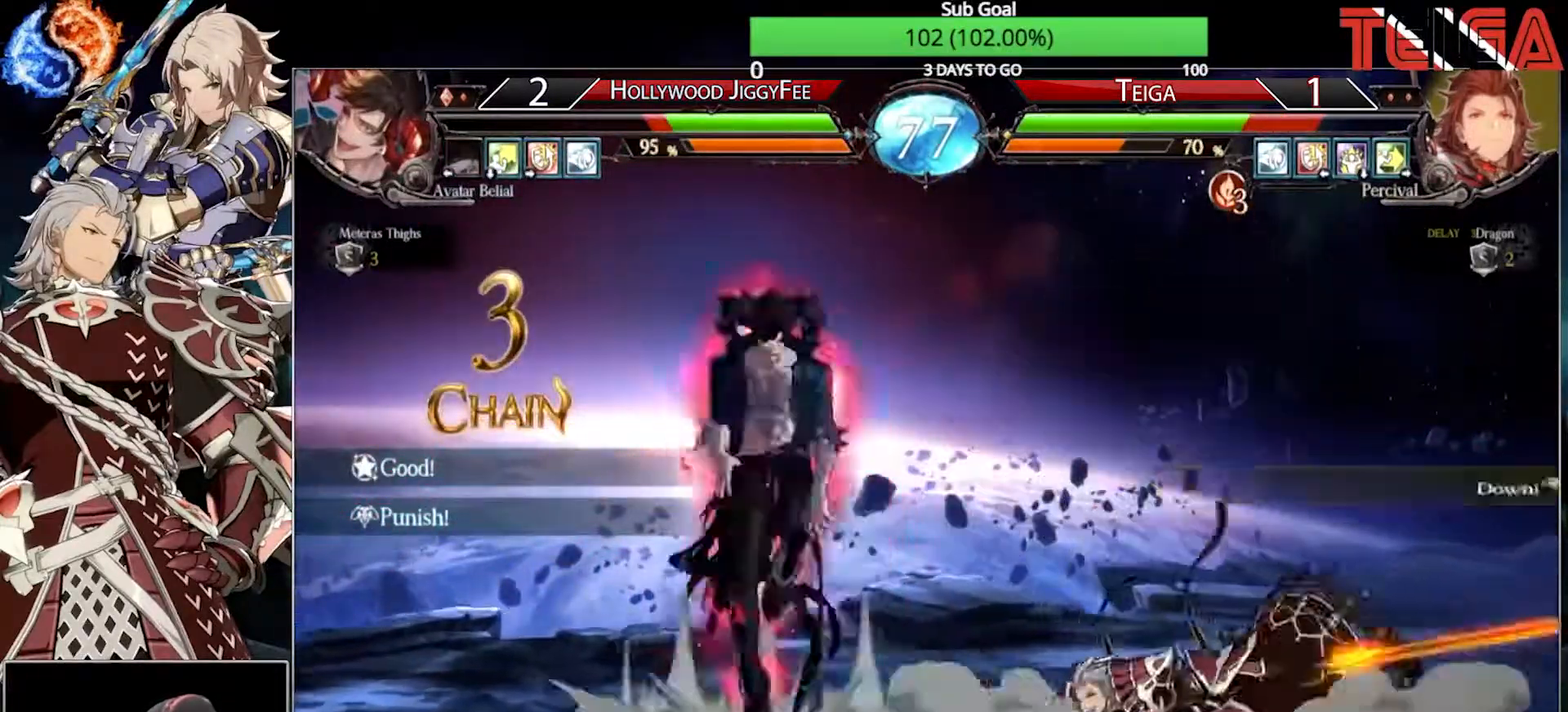
{"buttons": [], "left_stick": "right", "events": [[17, "TRIANGLE", "up"], [50, "TRIANGLE", "down"], [200, "TRIANGLE", "up"]]}